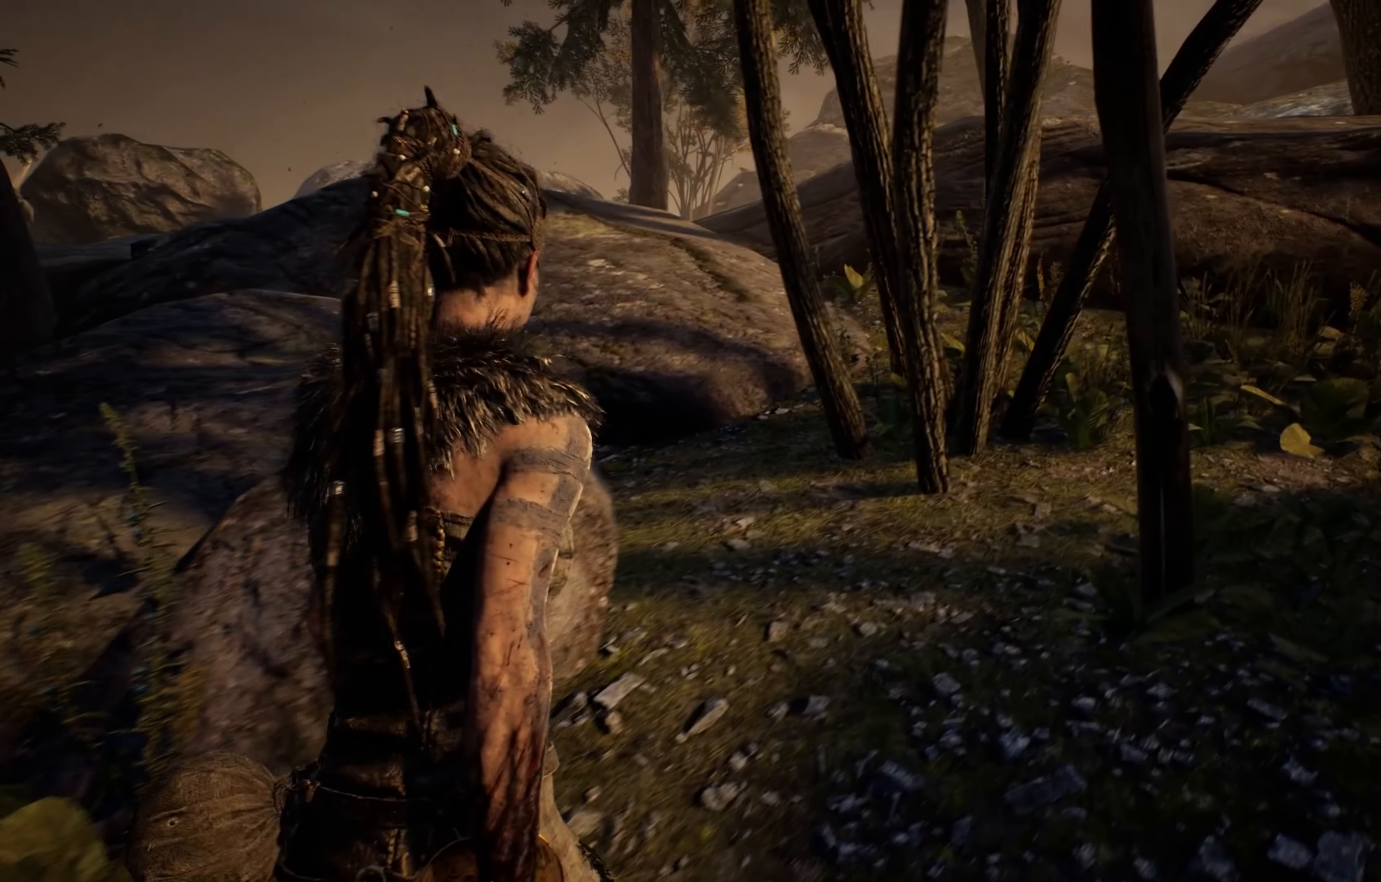
Gameplay with a controller (Xbox layout); each line is a JSON object with the inputs held at the frame after it. "events" lists button and stick changes between this image and that frame as [ms after this image, input, new state], when the widget could be followed in between.
{"buttons": ["L1"], "left_stick": "up", "right_stick": "center", "events": [[300, "left_stick", "up"], [400, "L1", "down"]]}
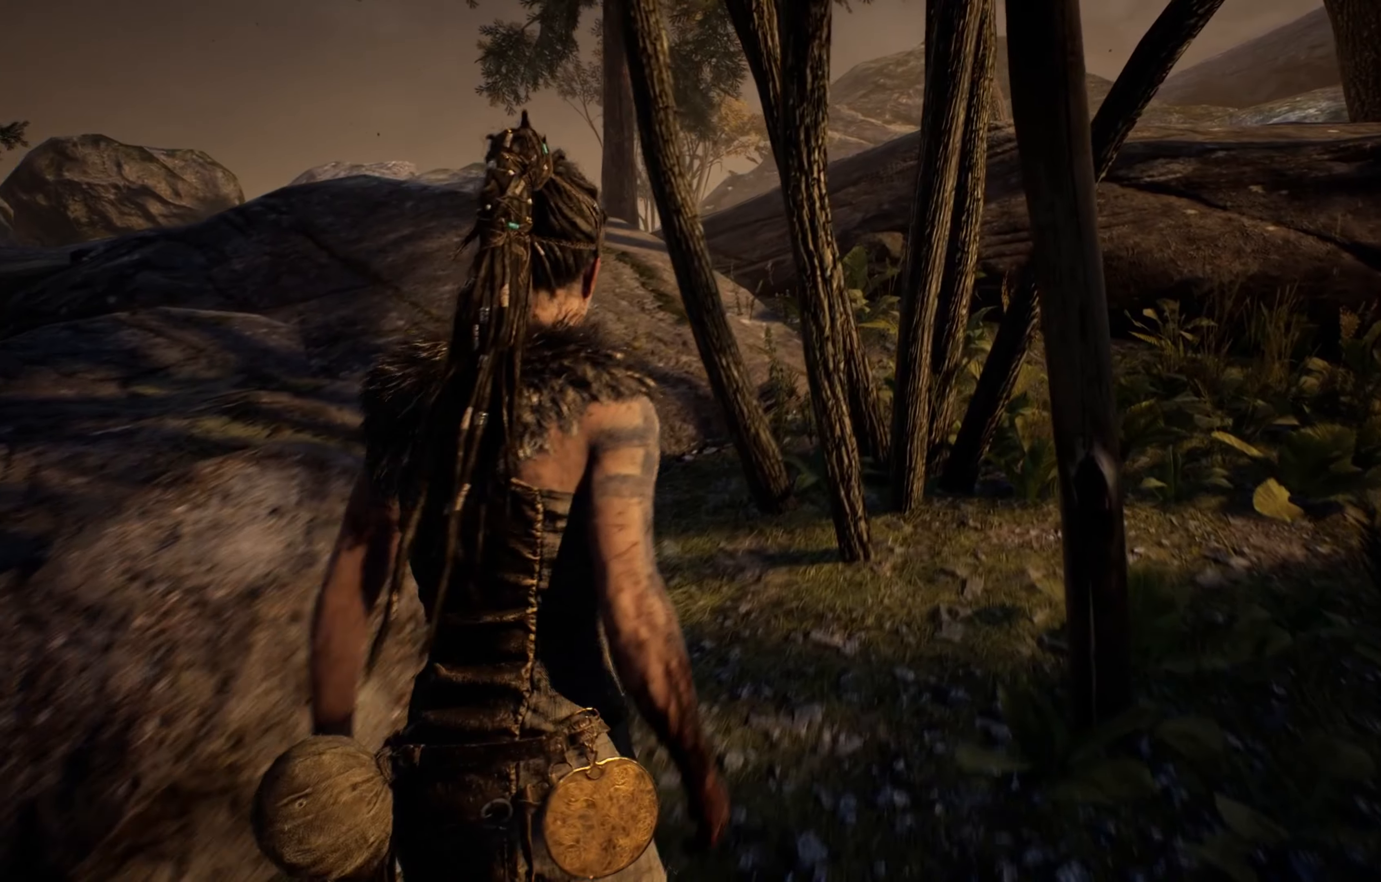
{"buttons": ["L1"], "left_stick": "up-left", "right_stick": "center", "events": [[400, "left_stick", "up-left"]]}
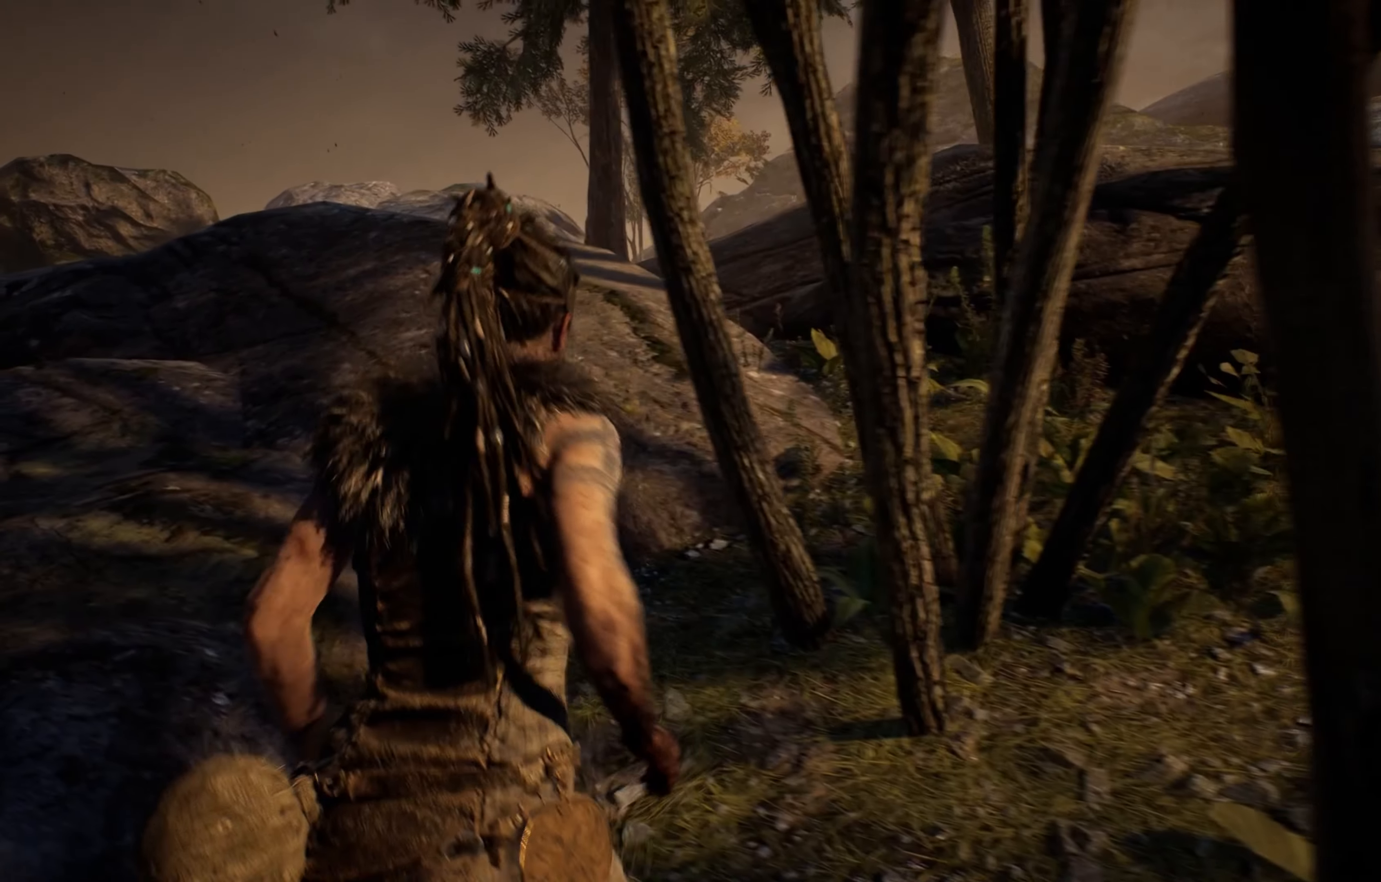
{"buttons": [], "left_stick": "up-left", "right_stick": "center", "events": [[450, "L1", "up"]]}
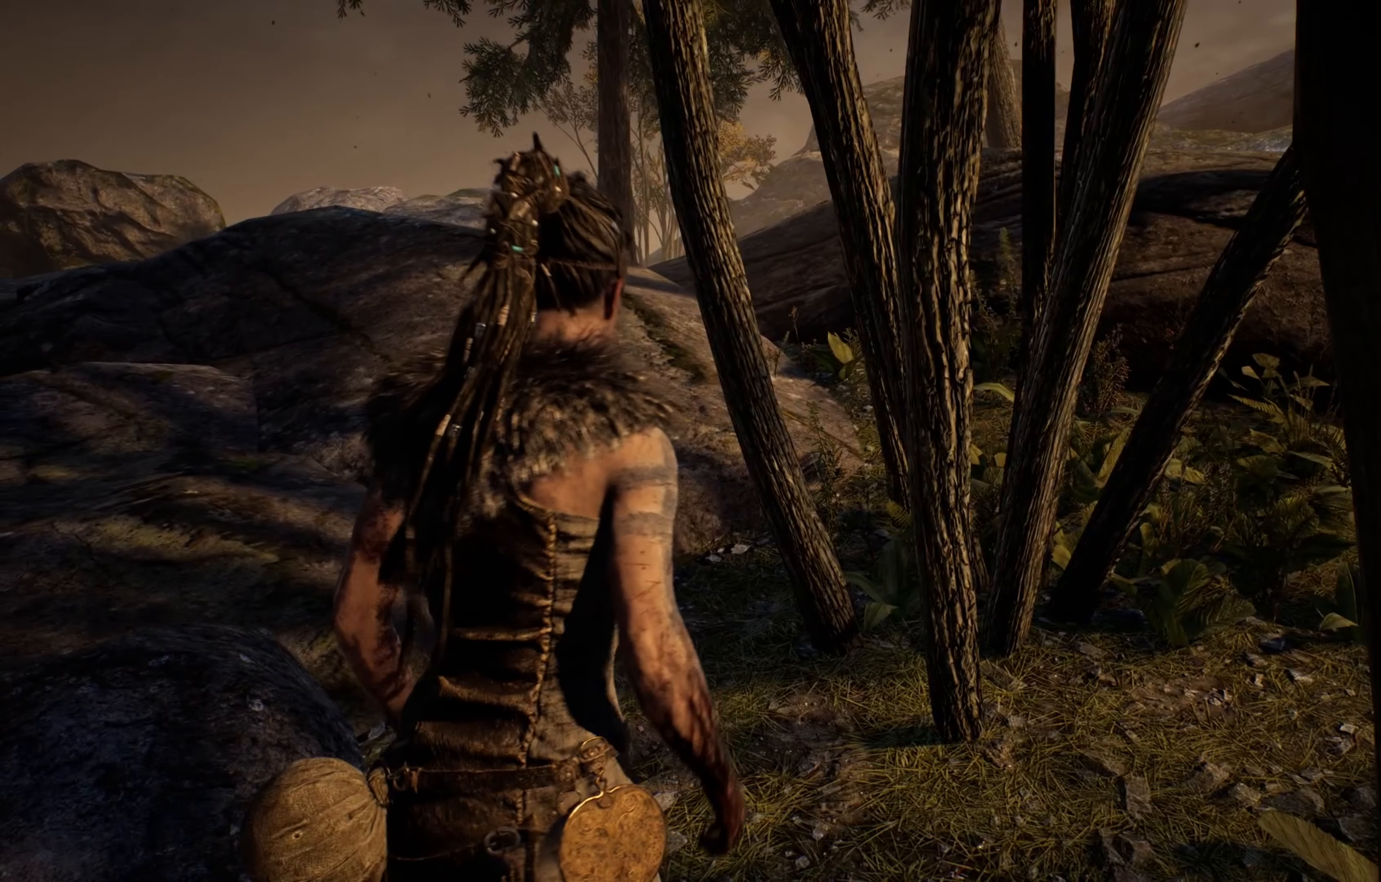
{"buttons": [], "left_stick": "down-right", "right_stick": "right", "events": [[50, "left_stick", "down-right"], [133, "right_stick", "left"], [250, "right_stick", "right"]]}
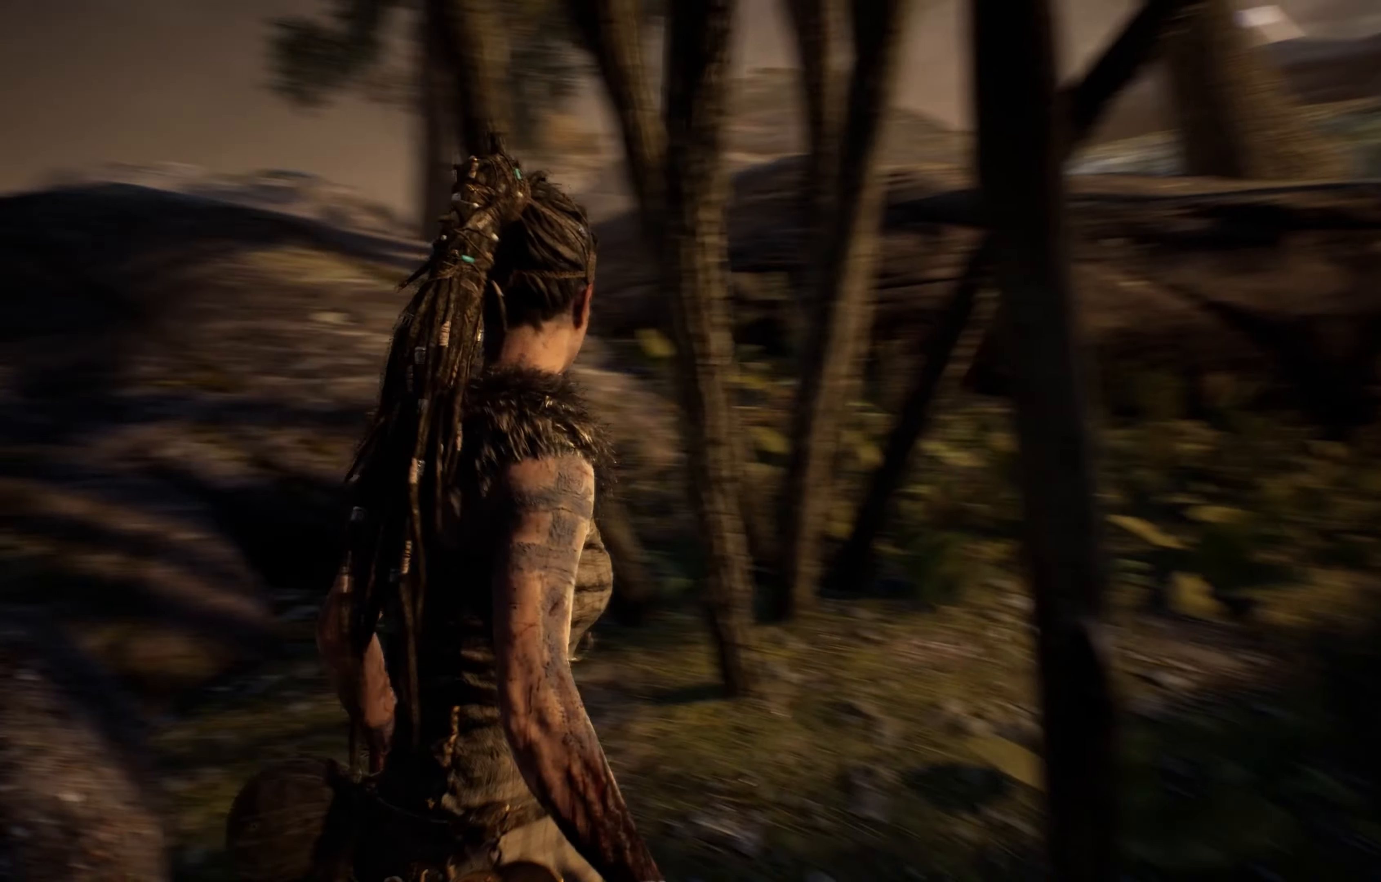
{"buttons": [], "left_stick": "down", "right_stick": "right", "events": [[100, "left_stick", "down-left"], [116, "right_stick", "center"], [350, "right_stick", "right"], [450, "left_stick", "down"]]}
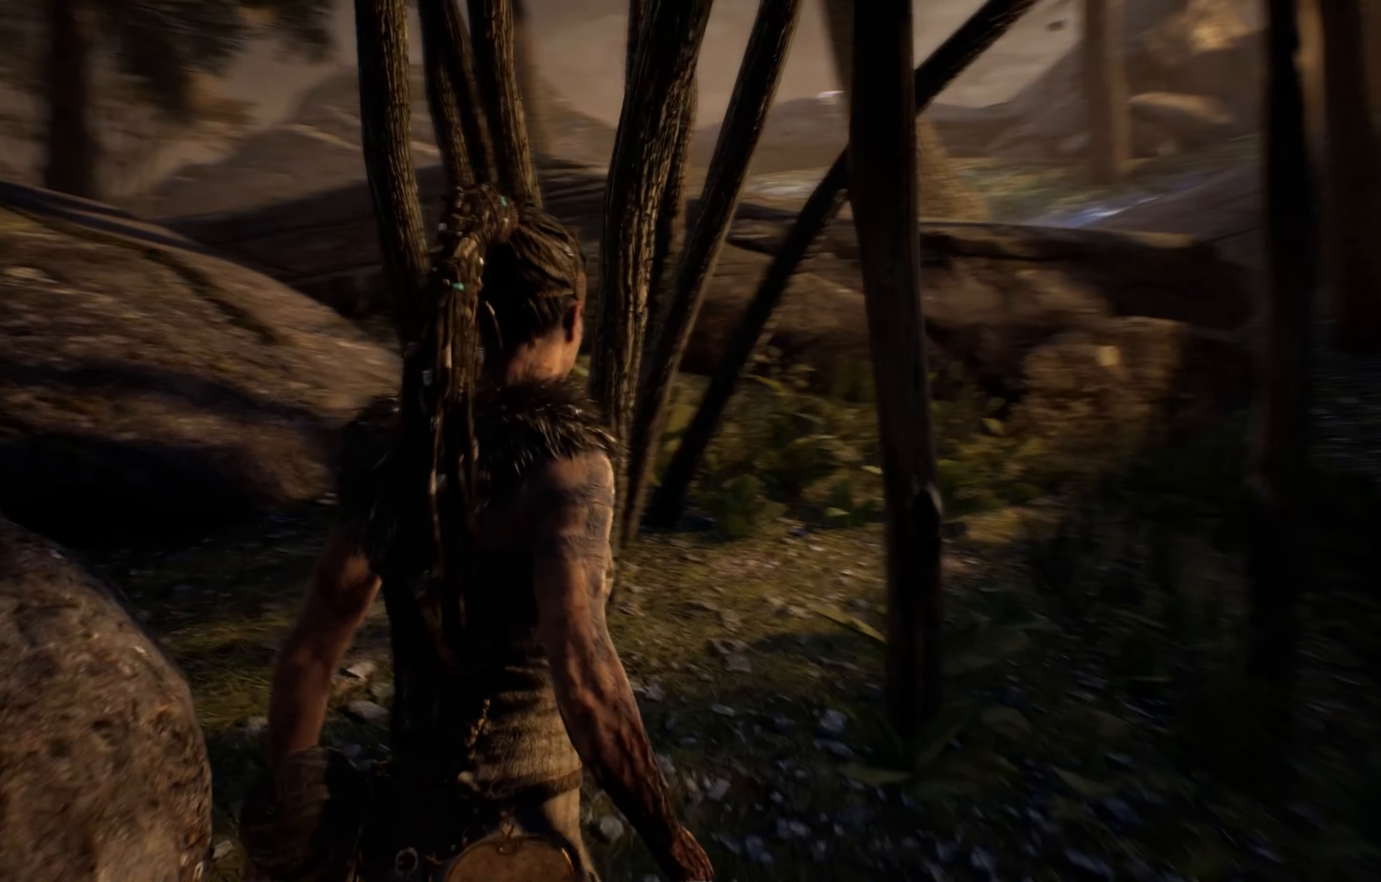
{"buttons": [], "left_stick": "up-right", "right_stick": "center", "events": [[83, "left_stick", "down-right"], [133, "right_stick", "center"], [383, "left_stick", "up-right"]]}
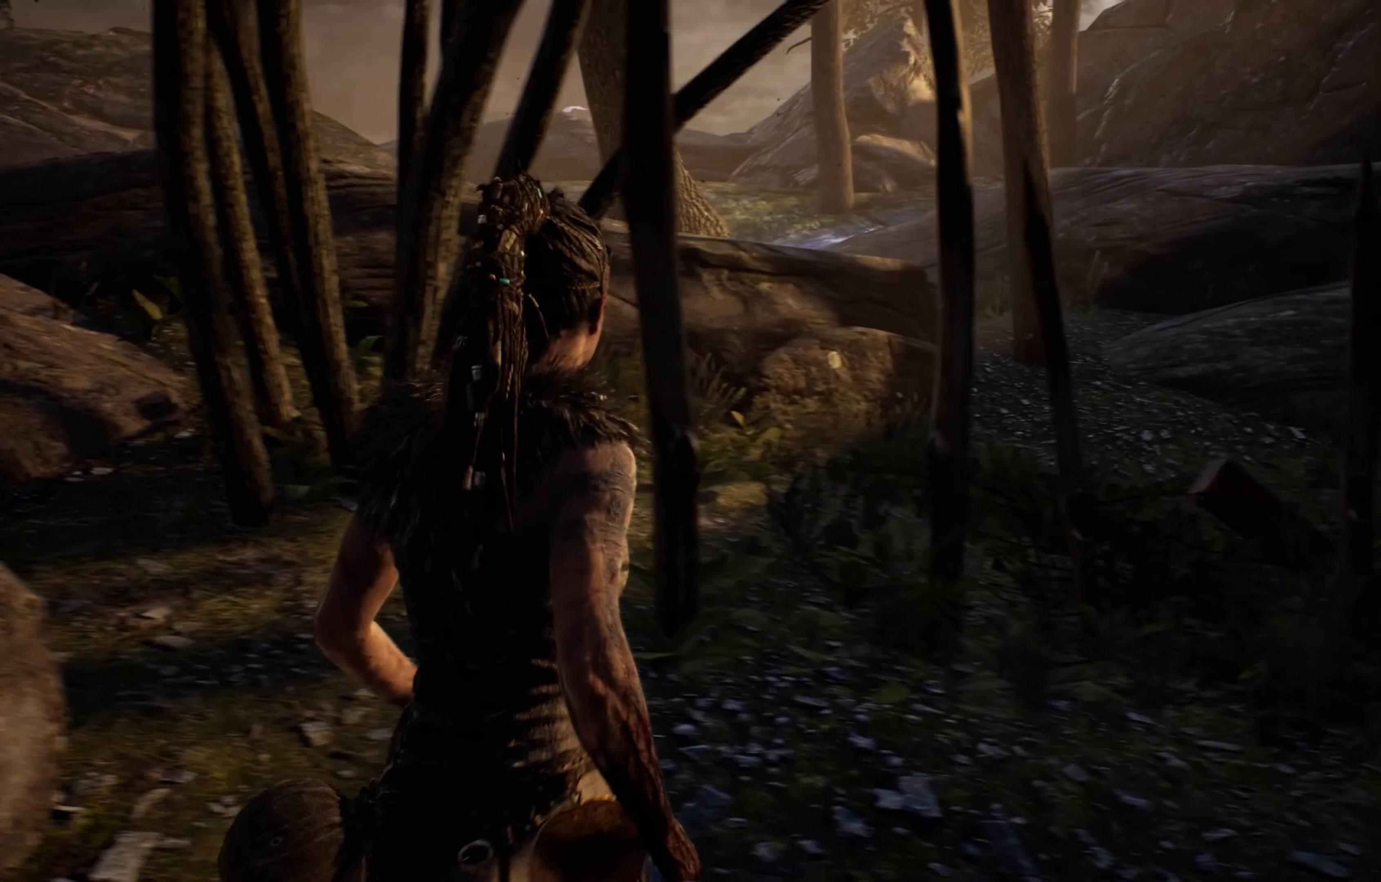
{"buttons": [], "left_stick": "center", "right_stick": "left", "events": [[66, "left_stick", "up"], [166, "left_stick", "center"], [316, "right_stick", "left"]]}
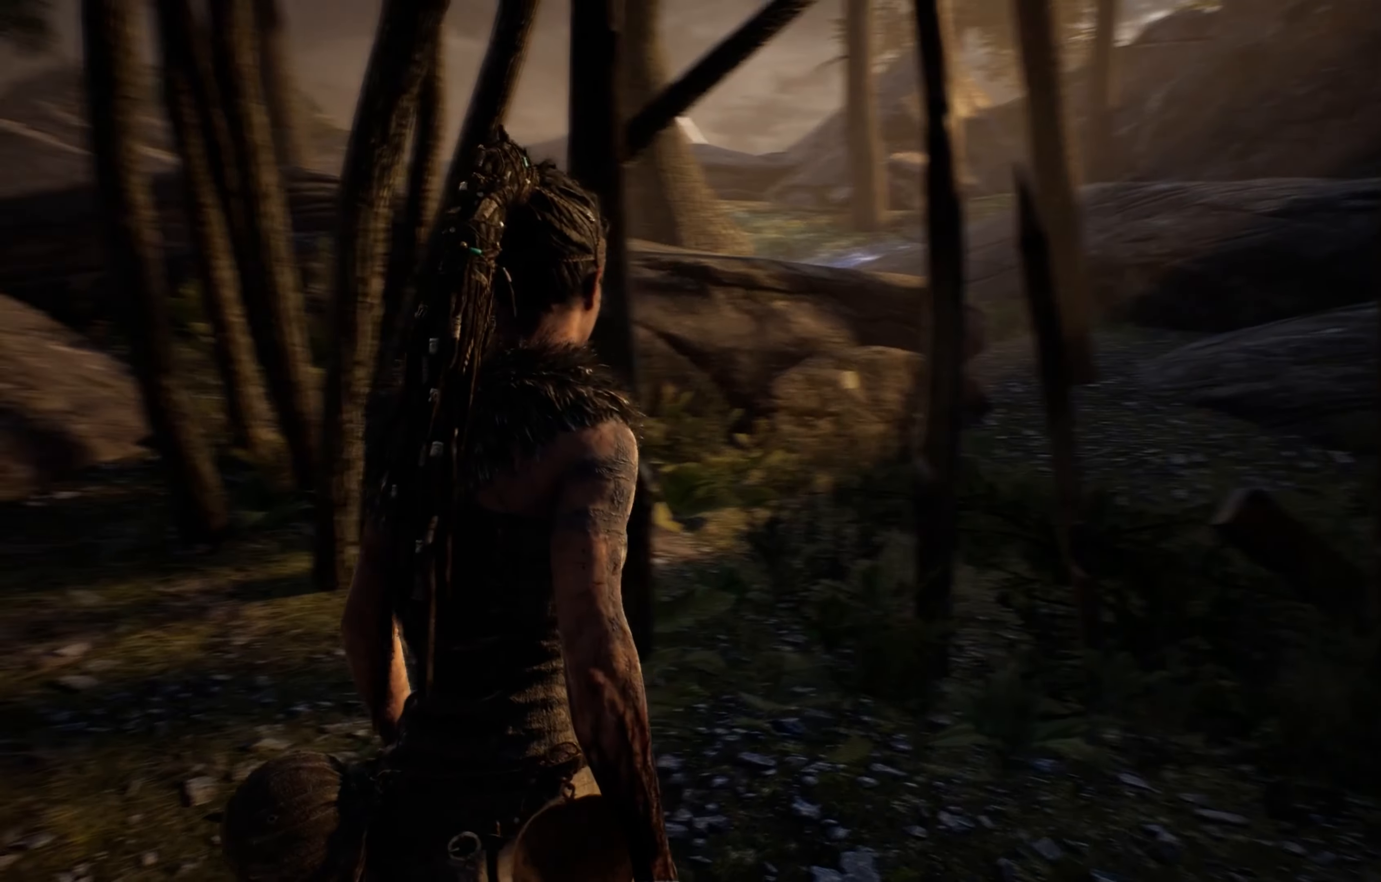
{"buttons": [], "left_stick": "center", "right_stick": "left", "events": [[100, "left_stick", "right"], [266, "left_stick", "center"]]}
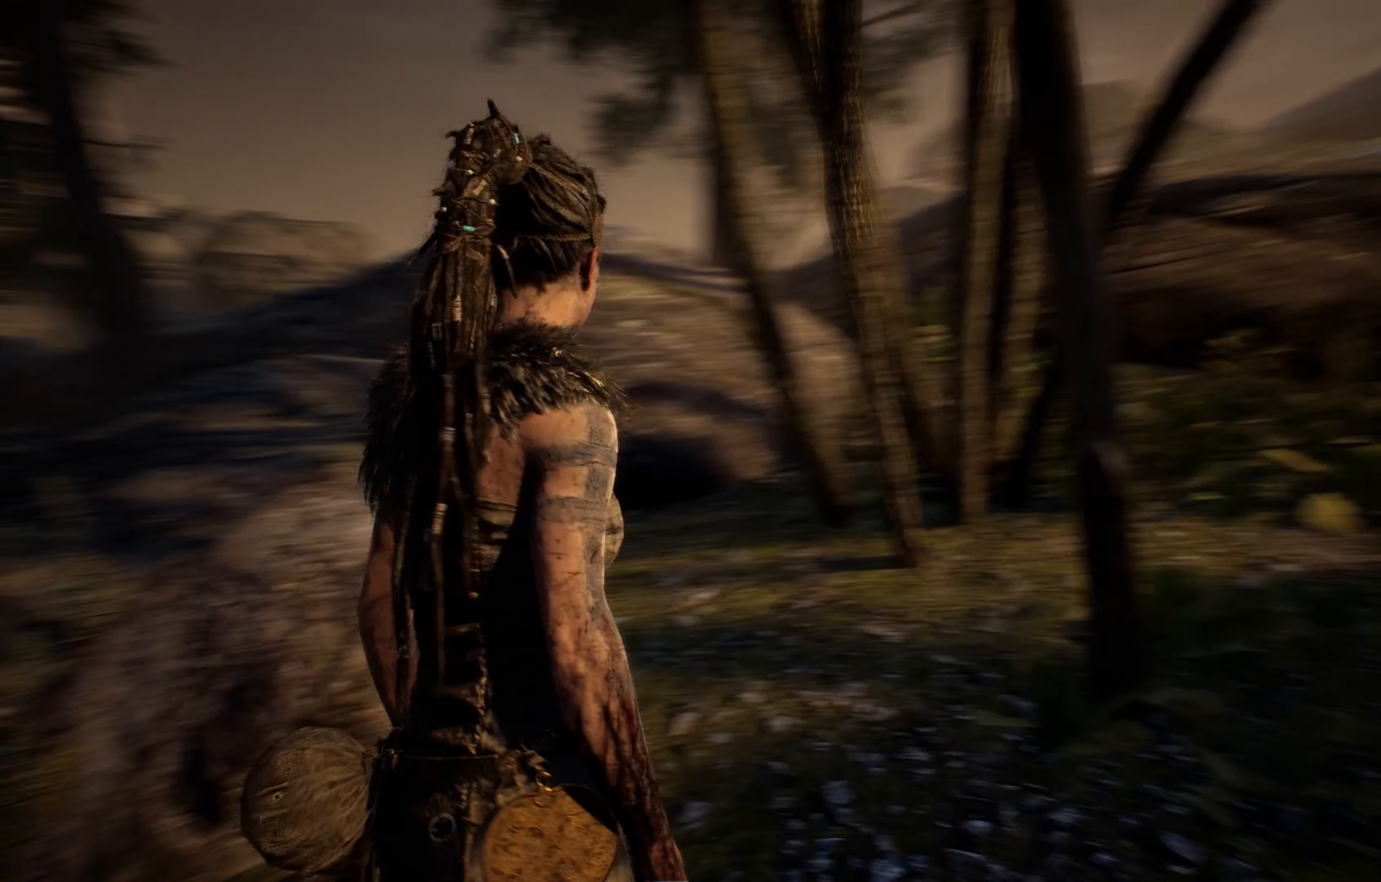
{"buttons": [], "left_stick": "center", "right_stick": "center", "events": [[33, "left_stick", "down"], [33, "right_stick", "up-left"], [183, "right_stick", "center"], [216, "left_stick", "center"]]}
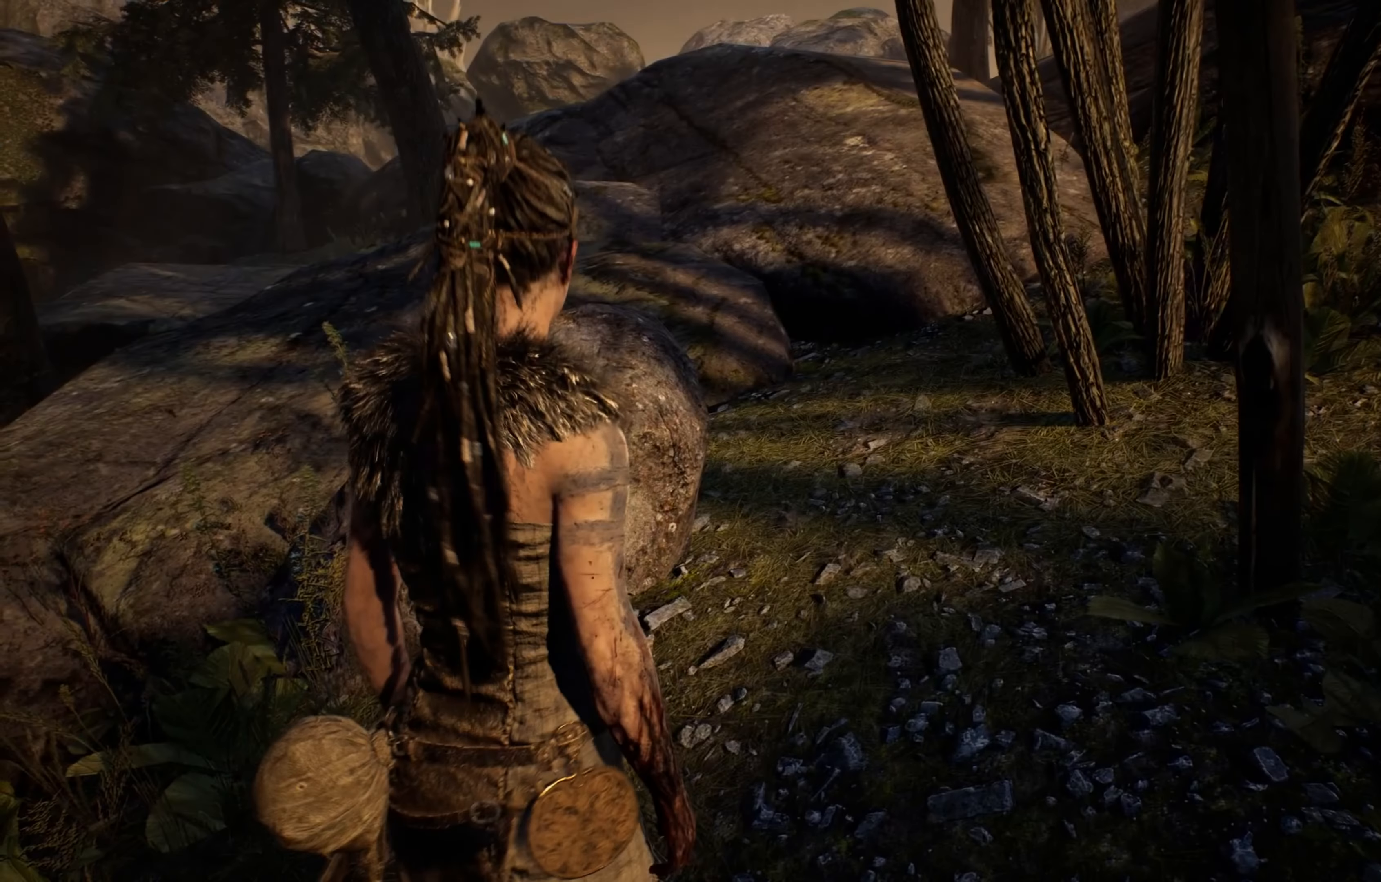
{"buttons": [], "left_stick": "right", "right_stick": "right", "events": [[33, "right_stick", "right"], [66, "left_stick", "down-right"], [266, "left_stick", "right"]]}
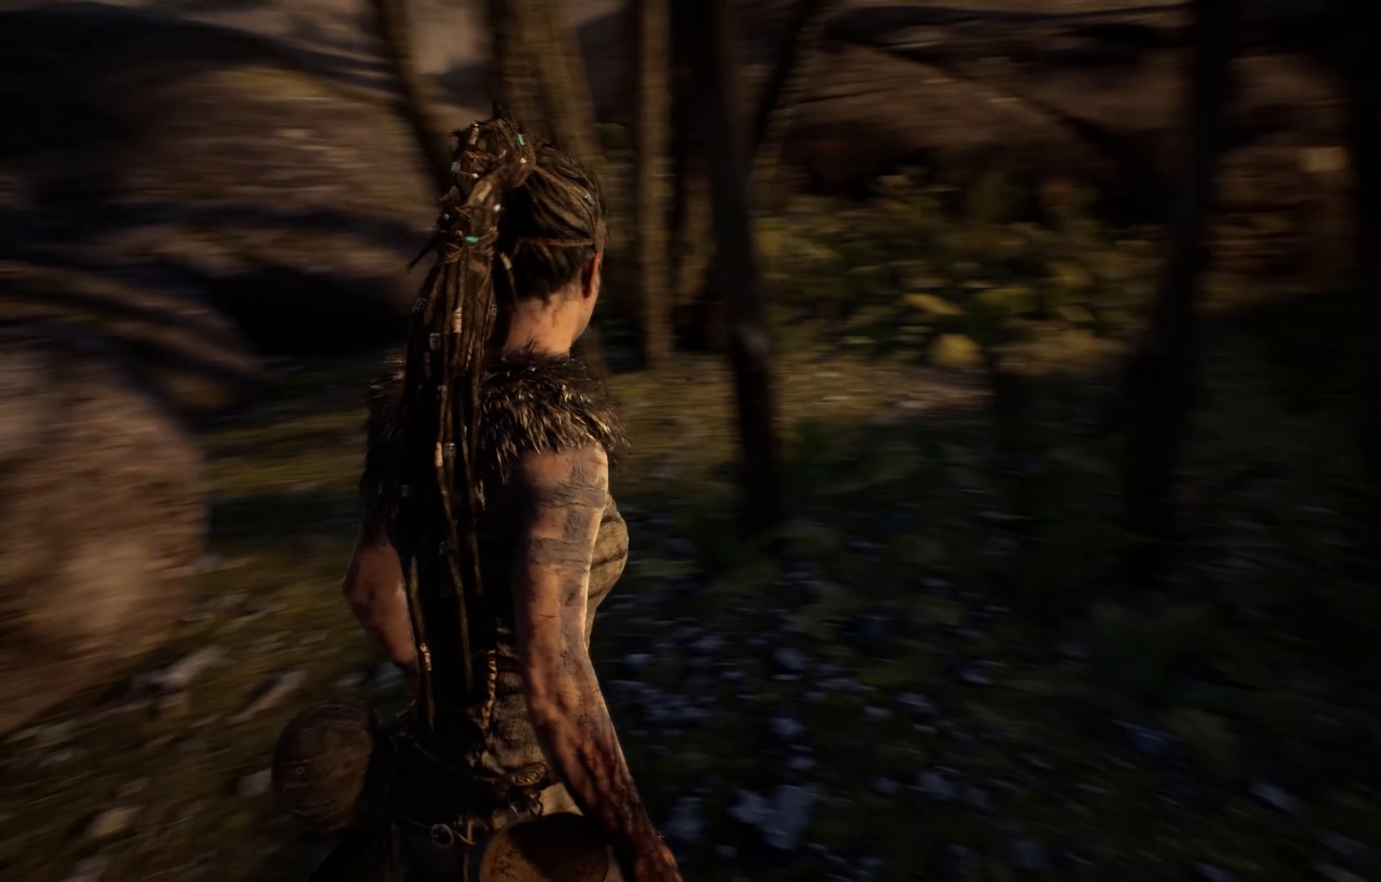
{"buttons": [], "left_stick": "up-right", "right_stick": "right", "events": [[50, "left_stick", "up-right"], [50, "right_stick", "center"], [350, "right_stick", "right"]]}
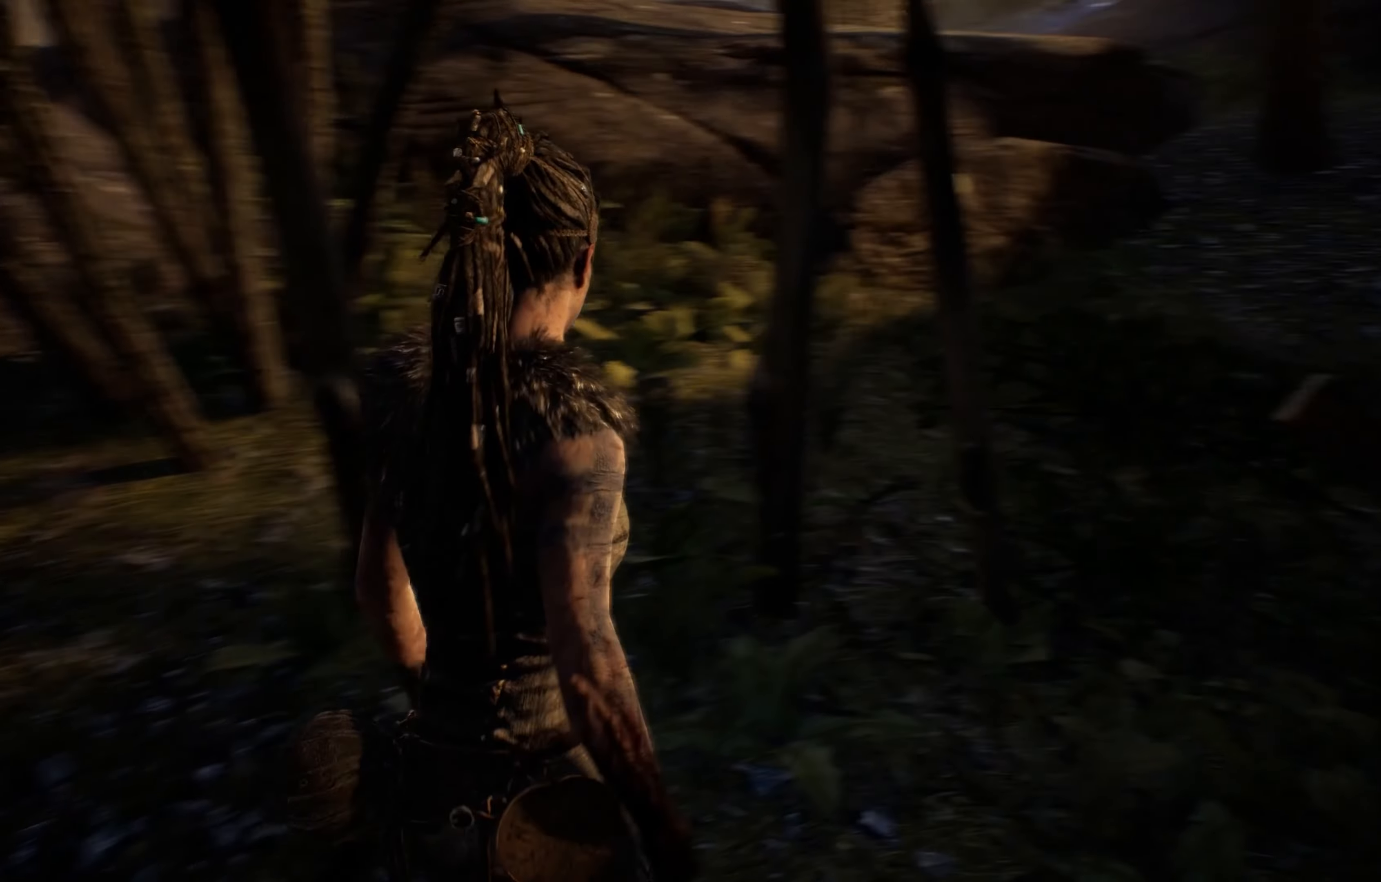
{"buttons": [], "left_stick": "right", "right_stick": "center", "events": [[83, "right_stick", "center"], [133, "left_stick", "right"]]}
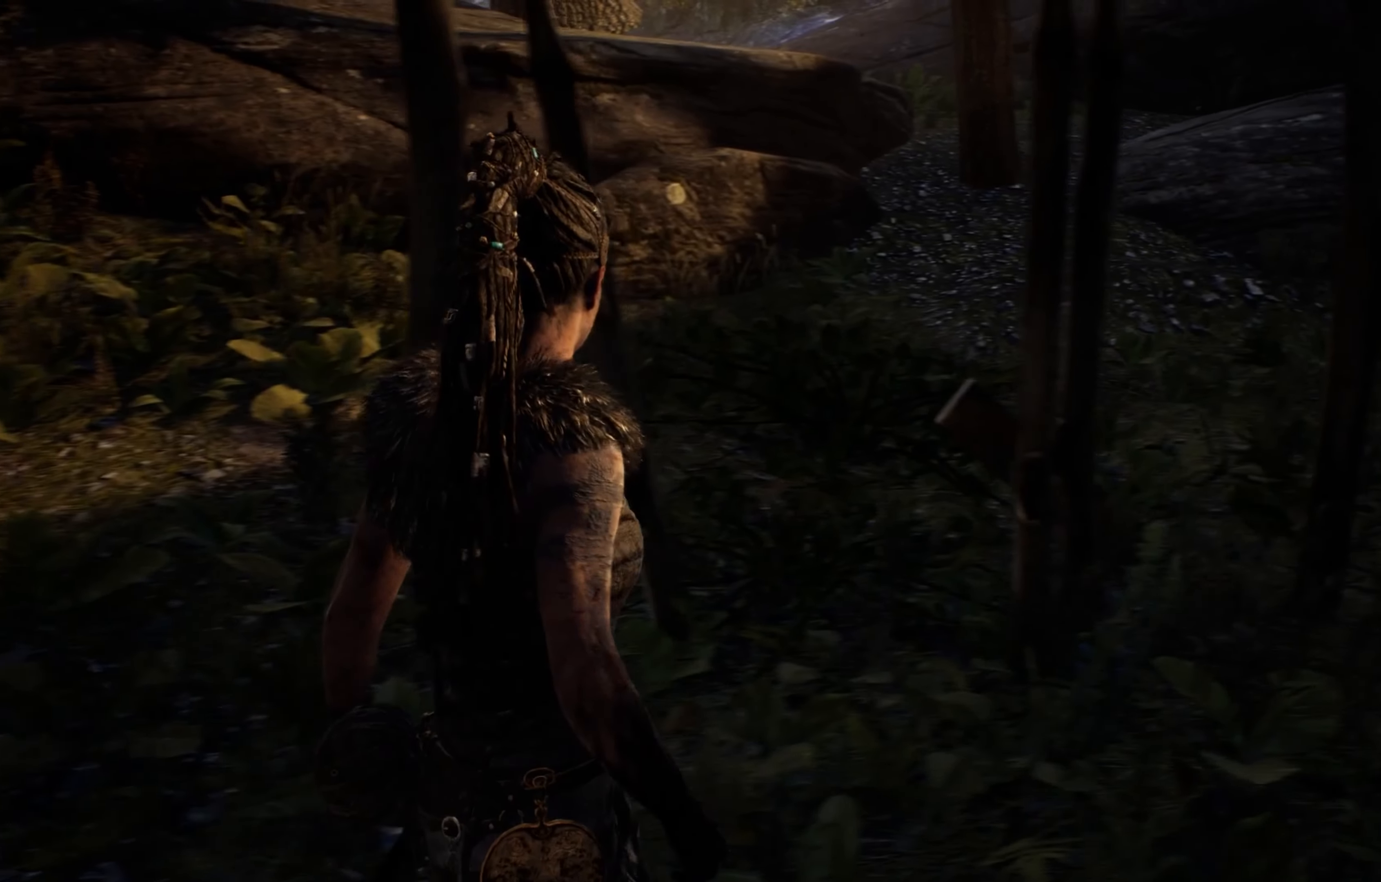
{"buttons": [], "left_stick": "up-right", "right_stick": "center", "events": [[50, "left_stick", "center"], [317, "left_stick", "up-right"]]}
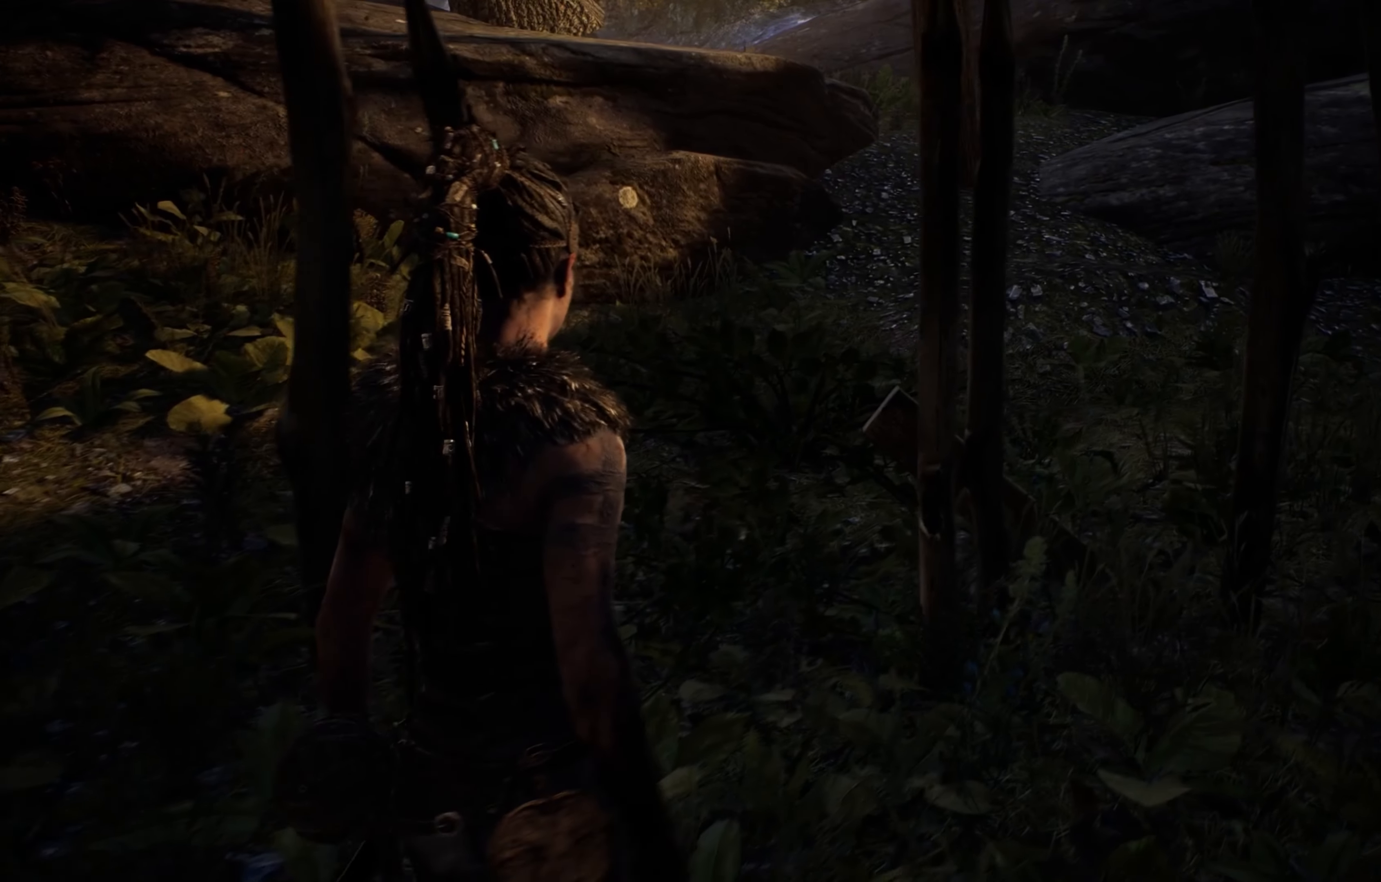
{"buttons": [], "left_stick": "up", "right_stick": "center", "events": [[400, "left_stick", "up"]]}
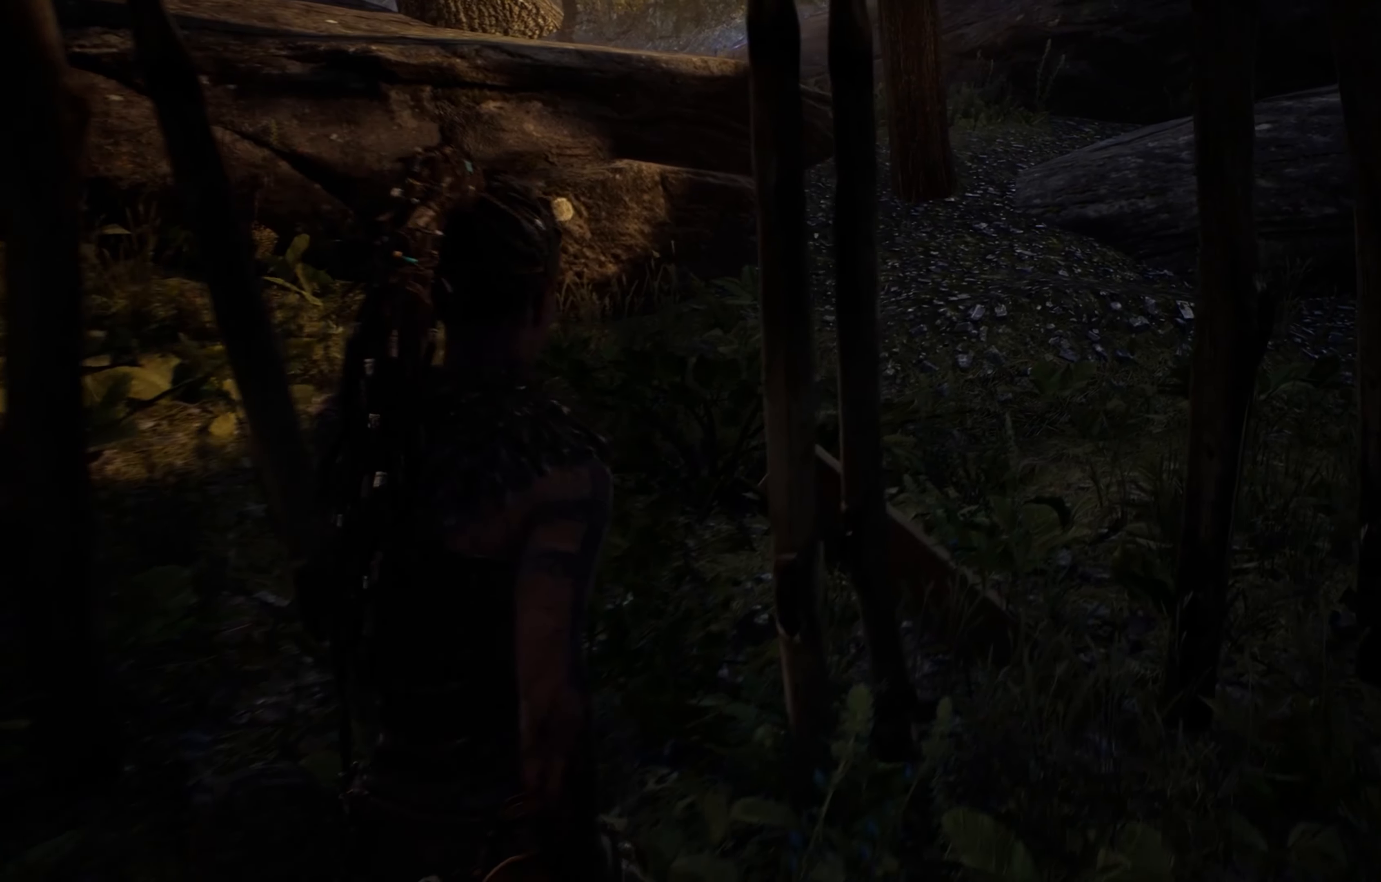
{"buttons": [], "left_stick": "up", "right_stick": "center", "events": []}
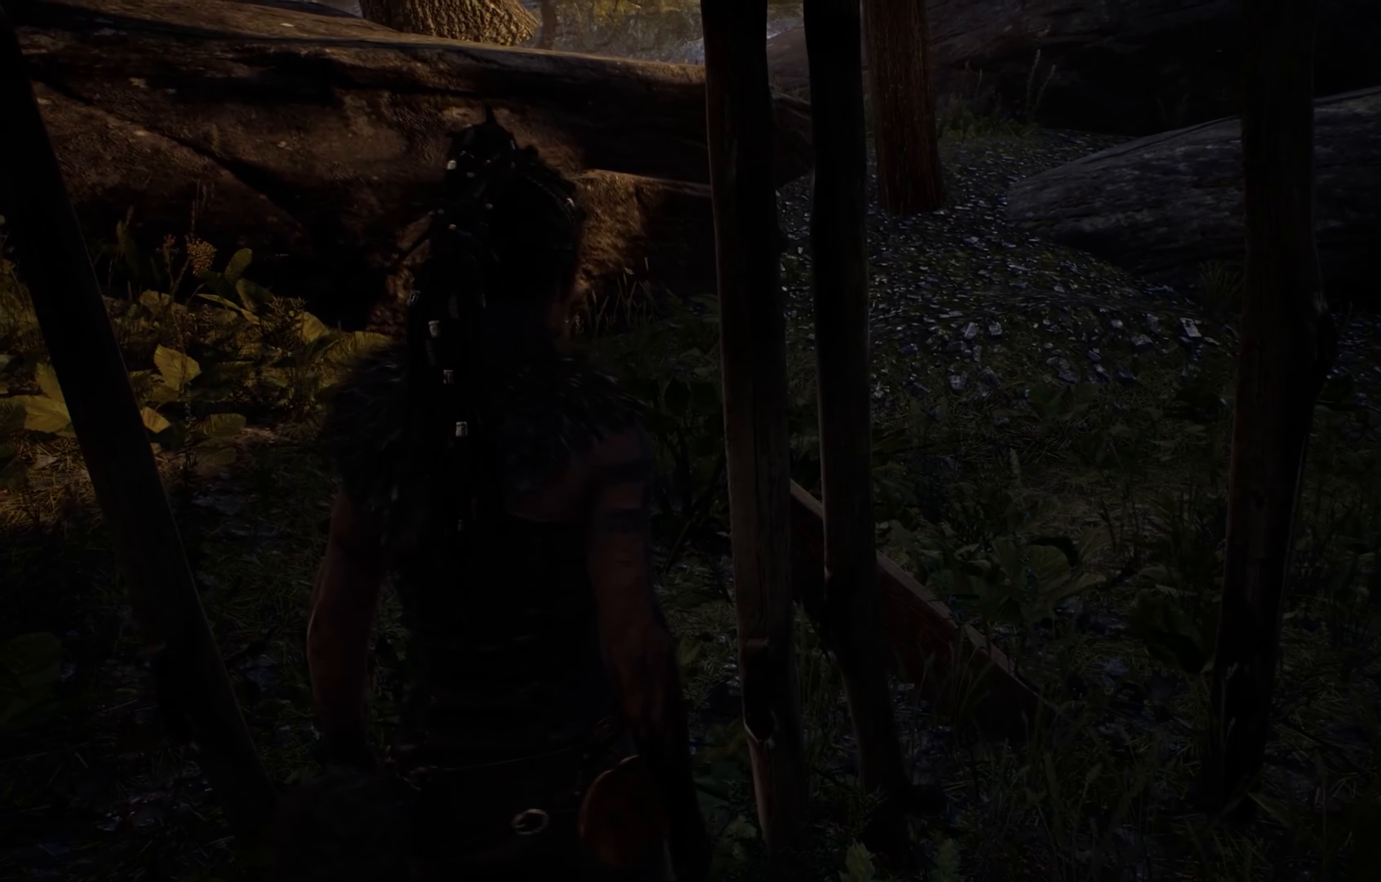
{"buttons": [], "left_stick": "right", "right_stick": "left", "events": [[267, "left_stick", "up-right"], [317, "right_stick", "left"], [383, "left_stick", "right"]]}
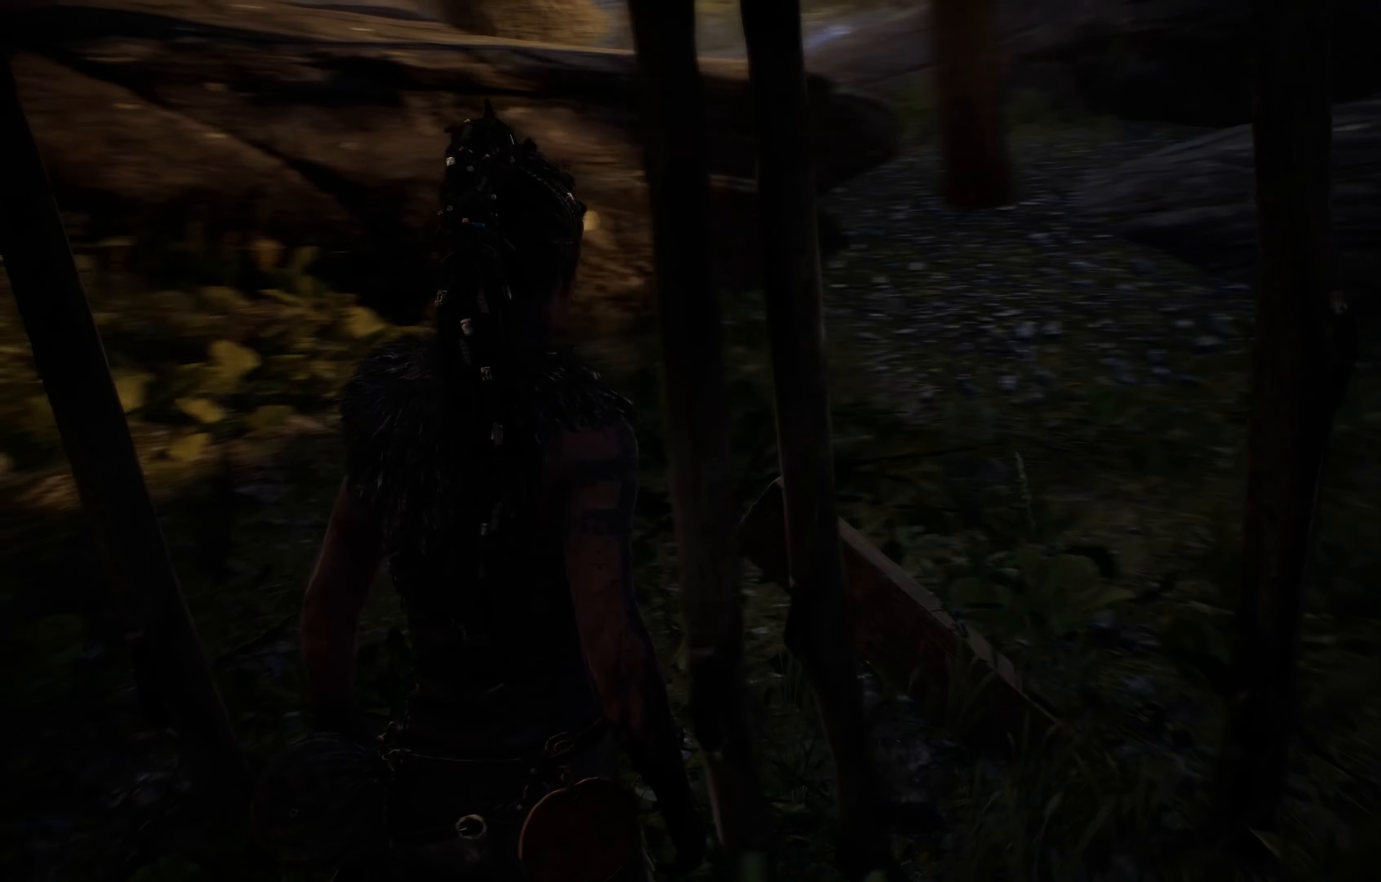
{"buttons": [], "left_stick": "down-left", "right_stick": "center", "events": [[217, "left_stick", "down-right"], [450, "left_stick", "down-left"], [467, "right_stick", "center"]]}
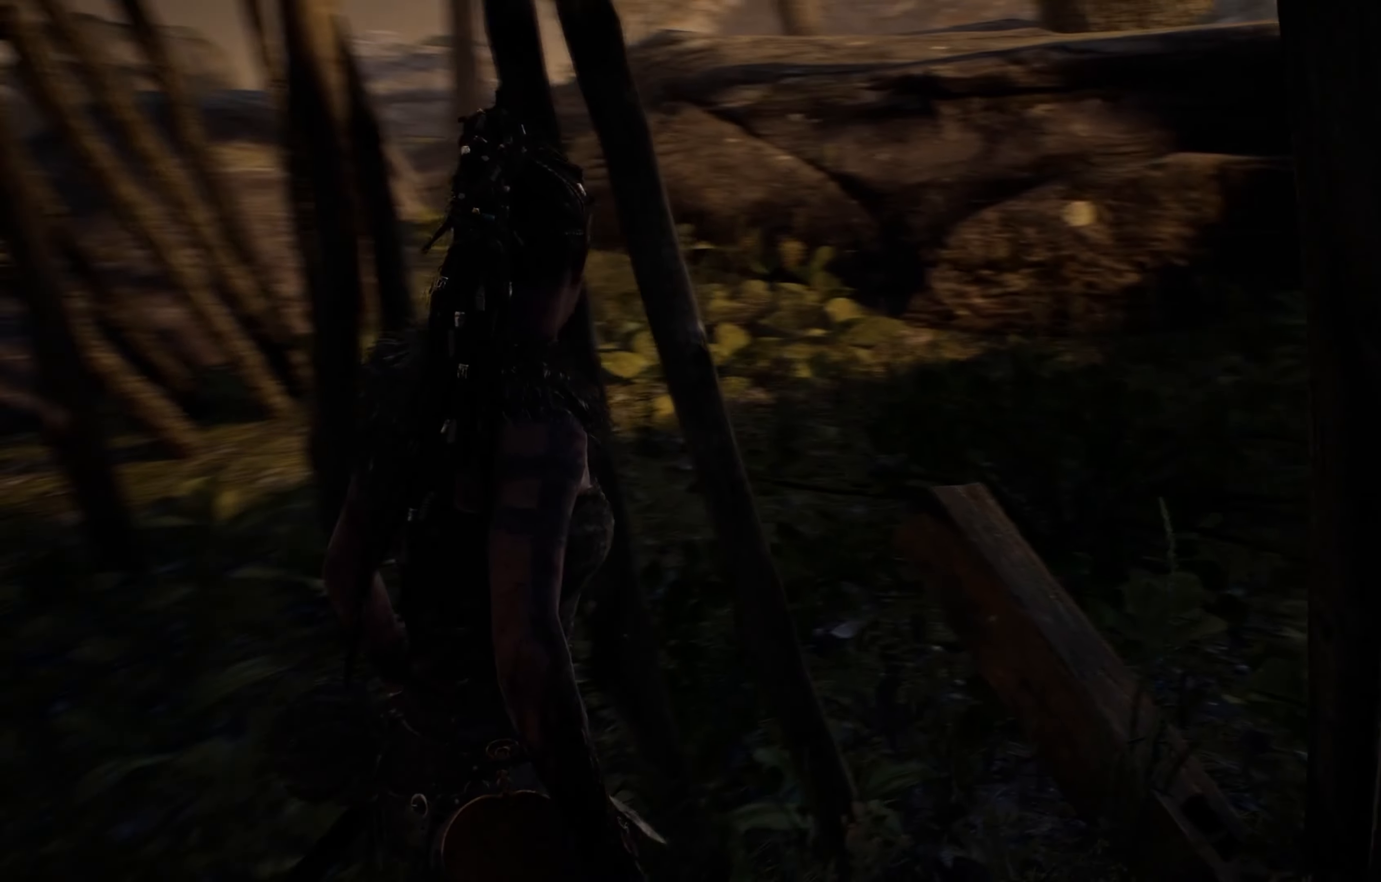
{"buttons": [], "left_stick": "left", "right_stick": "left", "events": [[233, "left_stick", "left"], [333, "right_stick", "left"]]}
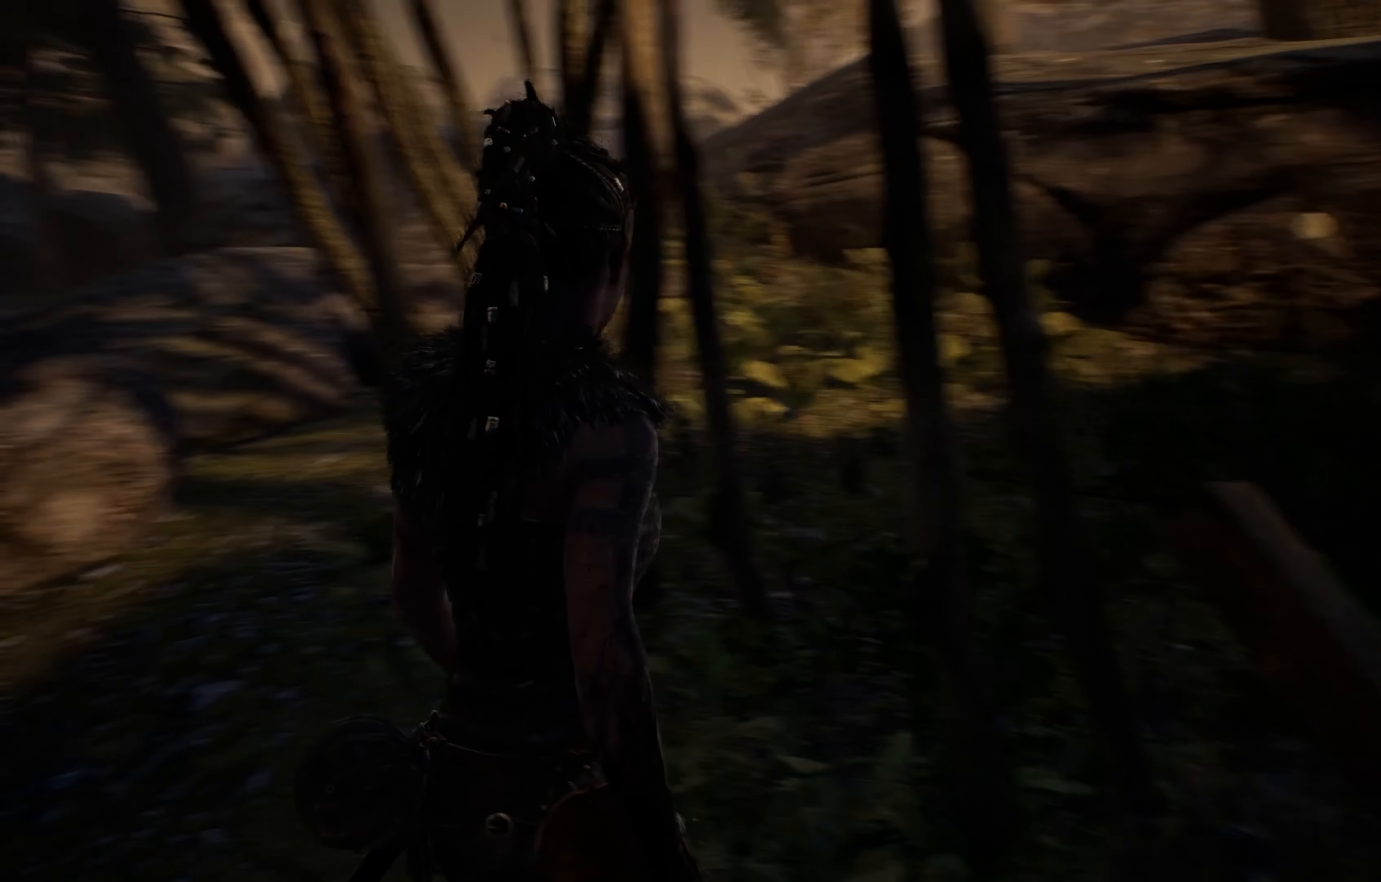
{"buttons": [], "left_stick": "up-left", "right_stick": "left", "events": [[50, "left_stick", "up-left"]]}
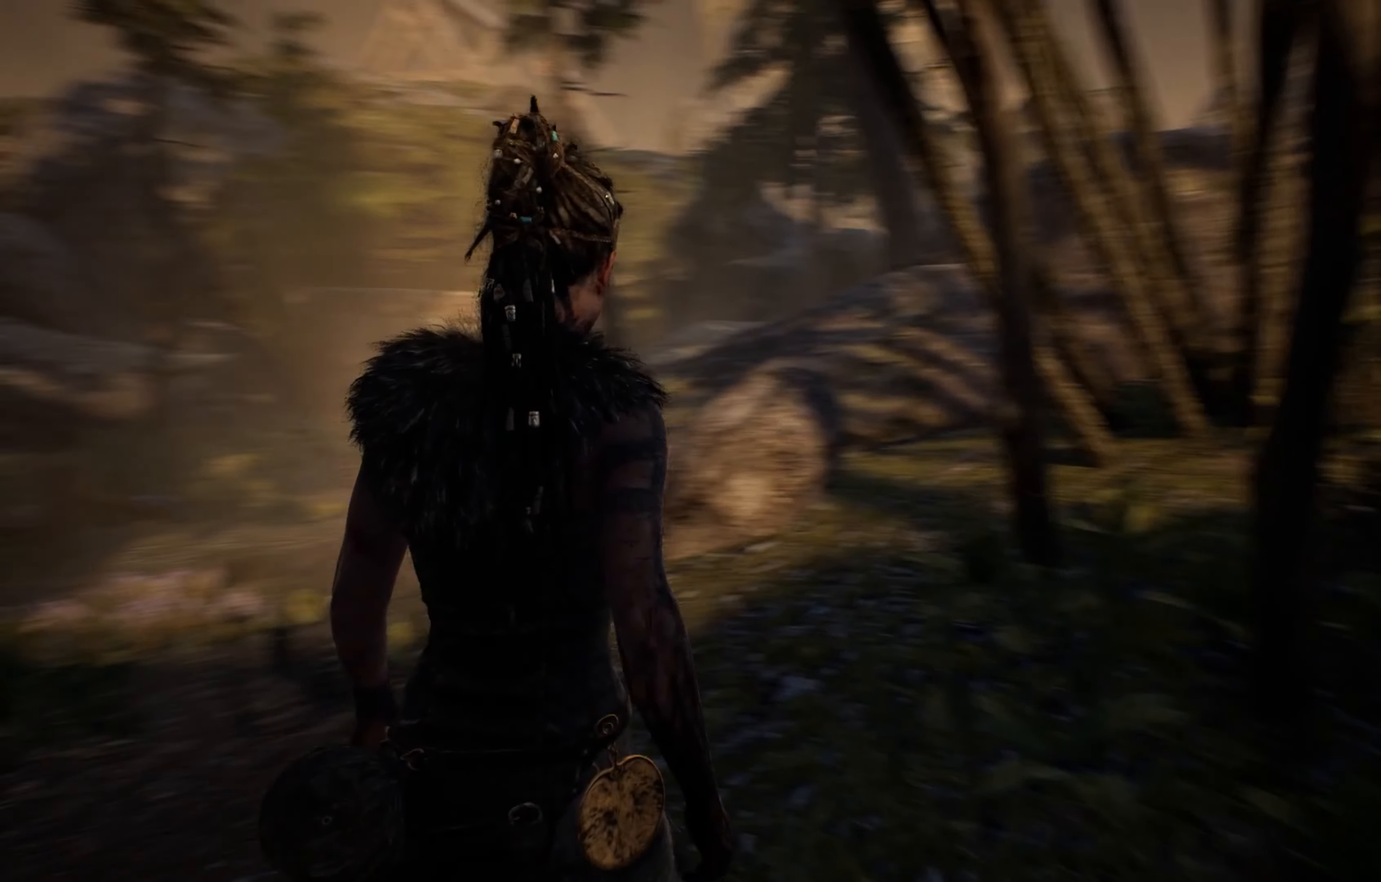
{"buttons": [], "left_stick": "up", "right_stick": "center", "events": [[167, "right_stick", "up-left"], [217, "left_stick", "up"], [417, "right_stick", "center"]]}
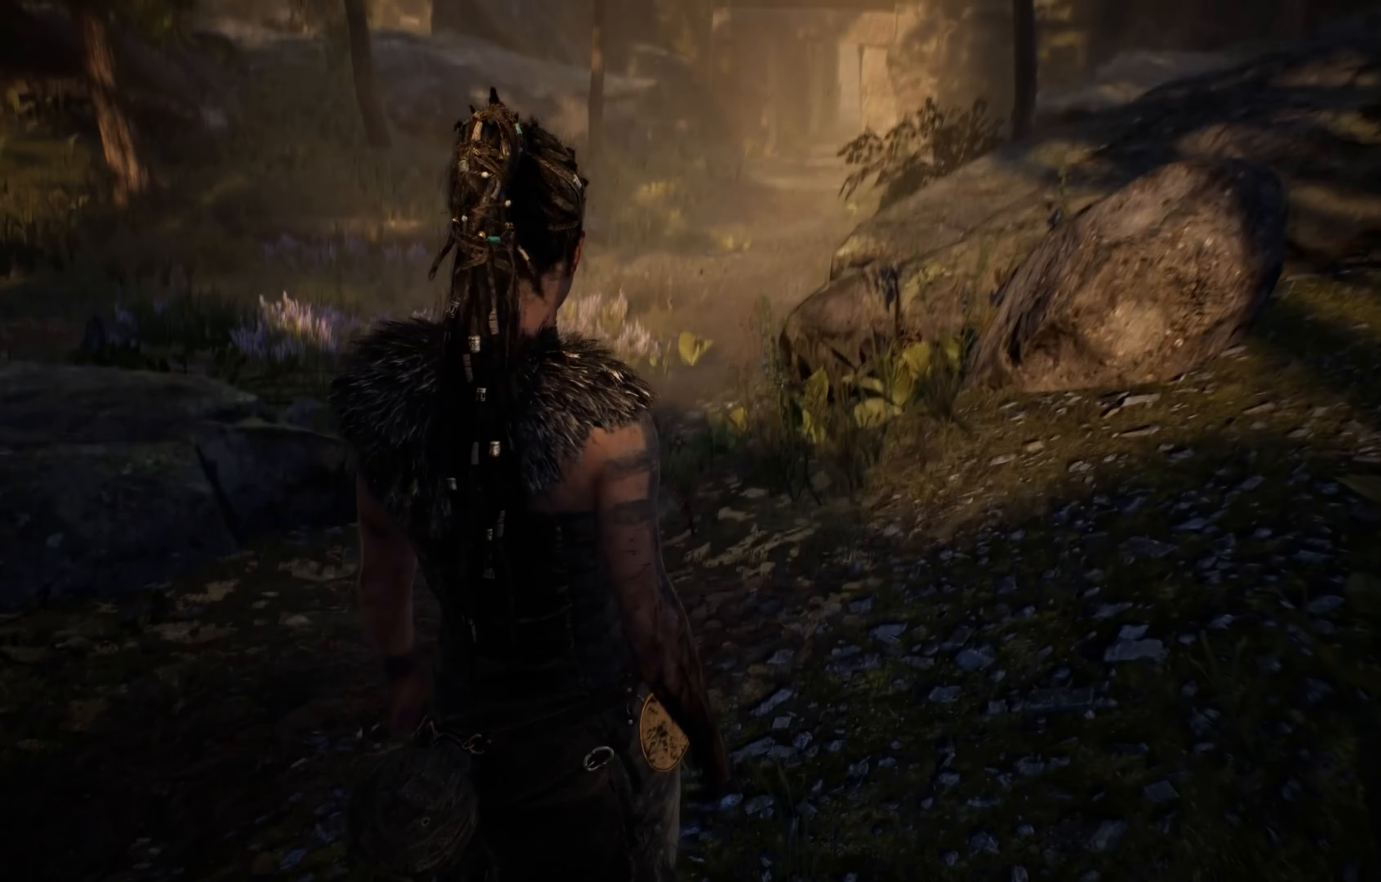
{"buttons": [], "left_stick": "up", "right_stick": "down-right", "events": [[233, "right_stick", "right"], [384, "right_stick", "center"], [484, "right_stick", "down-right"]]}
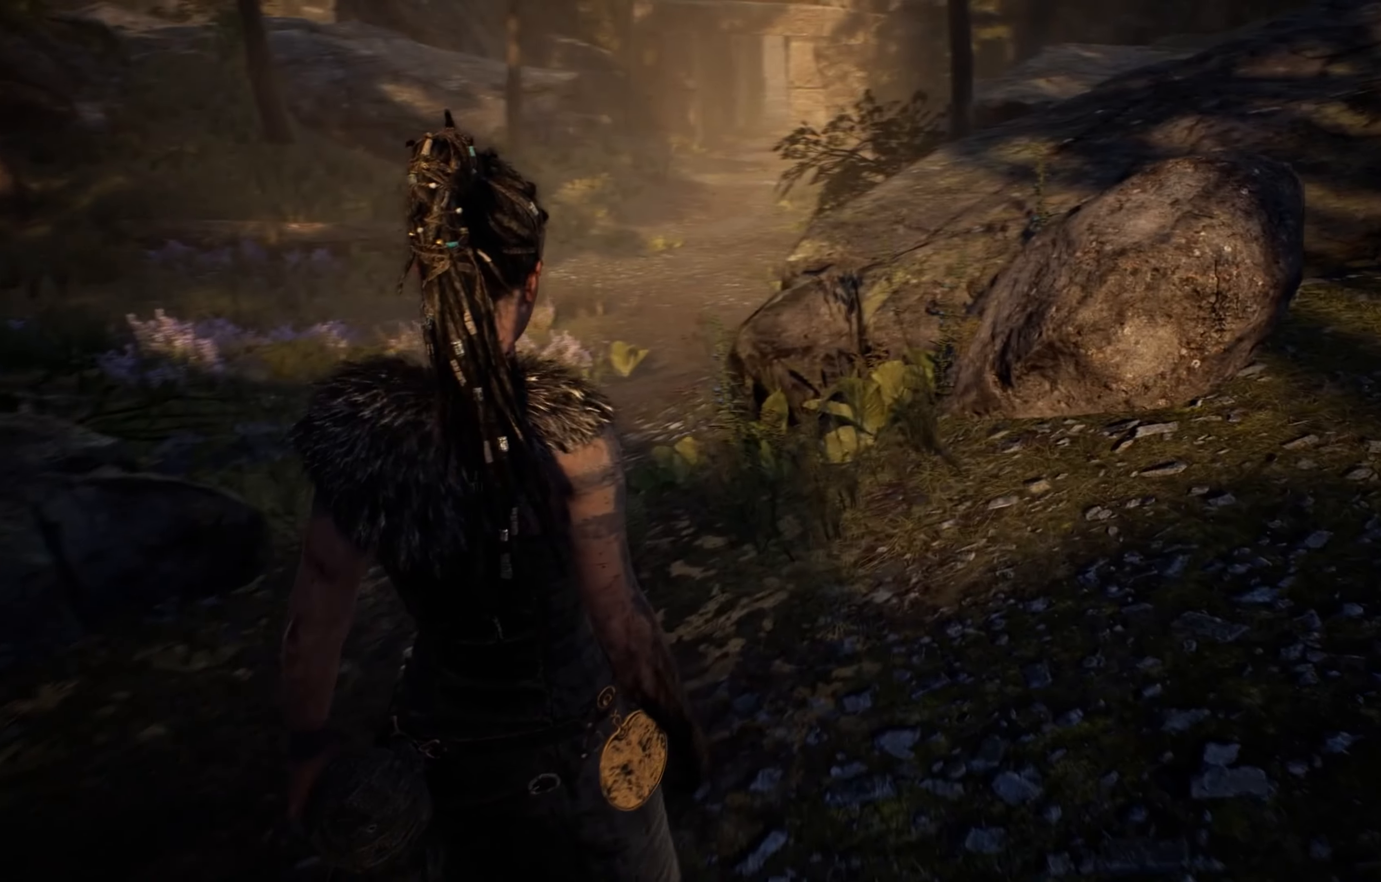
{"buttons": [], "left_stick": "up-left", "right_stick": "center", "events": [[17, "right_stick", "down"], [184, "right_stick", "center"], [300, "left_stick", "up-left"]]}
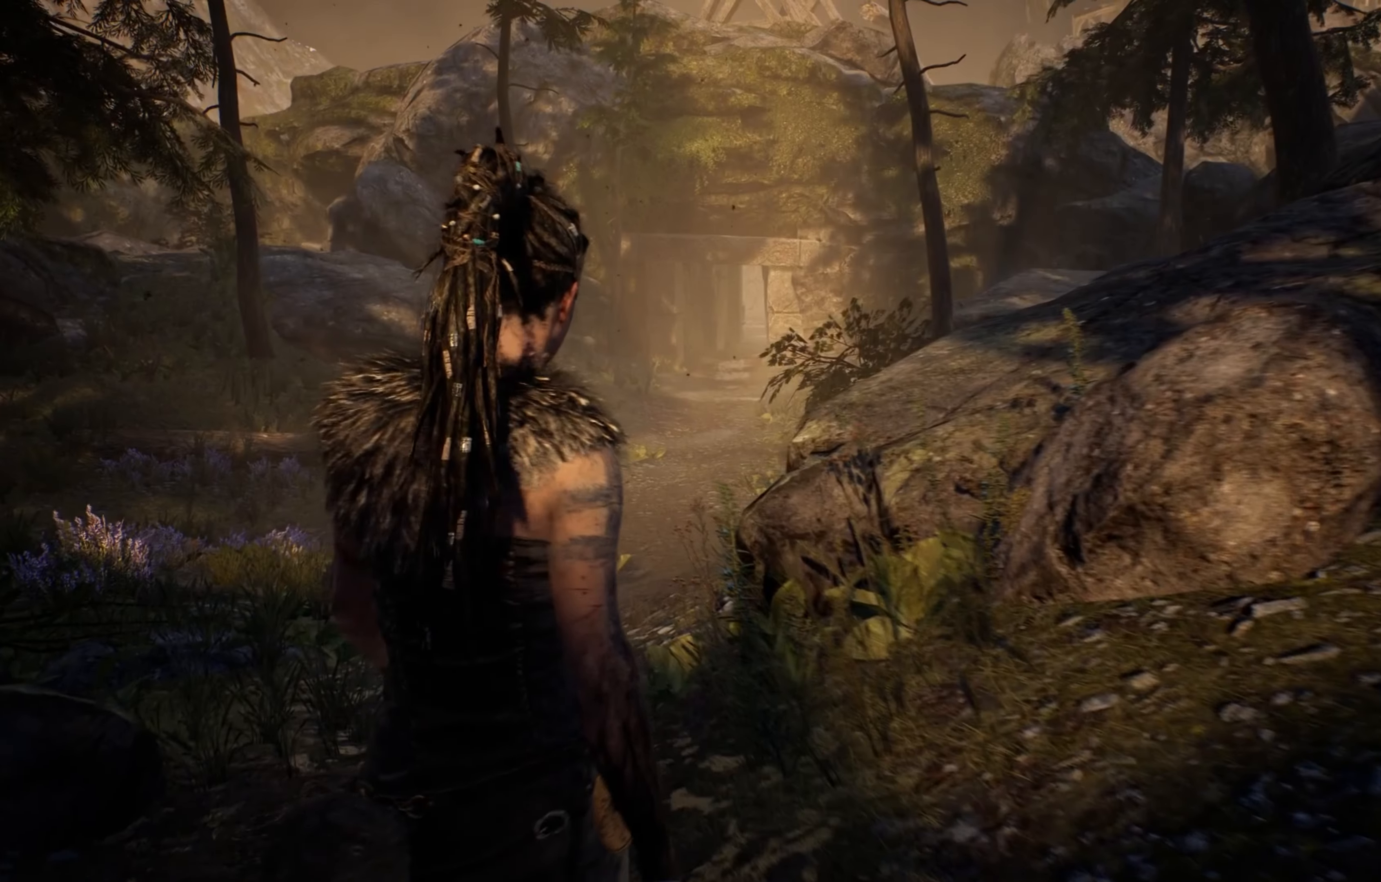
{"buttons": [], "left_stick": "center", "right_stick": "center", "events": [[167, "left_stick", "center"]]}
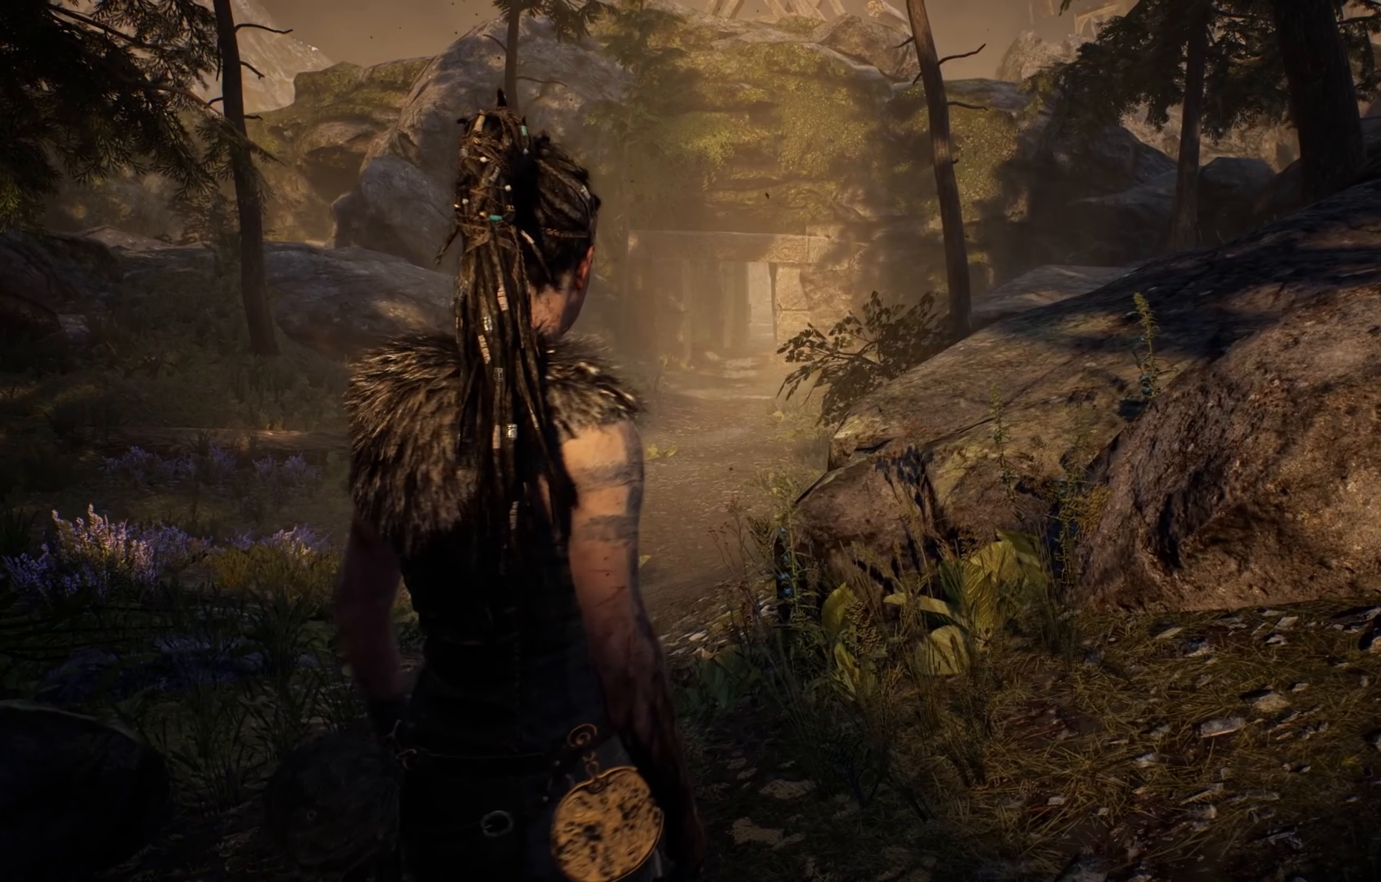
{"buttons": [], "left_stick": "center", "right_stick": "center", "events": [[334, "right_stick", "down-left"], [484, "right_stick", "center"]]}
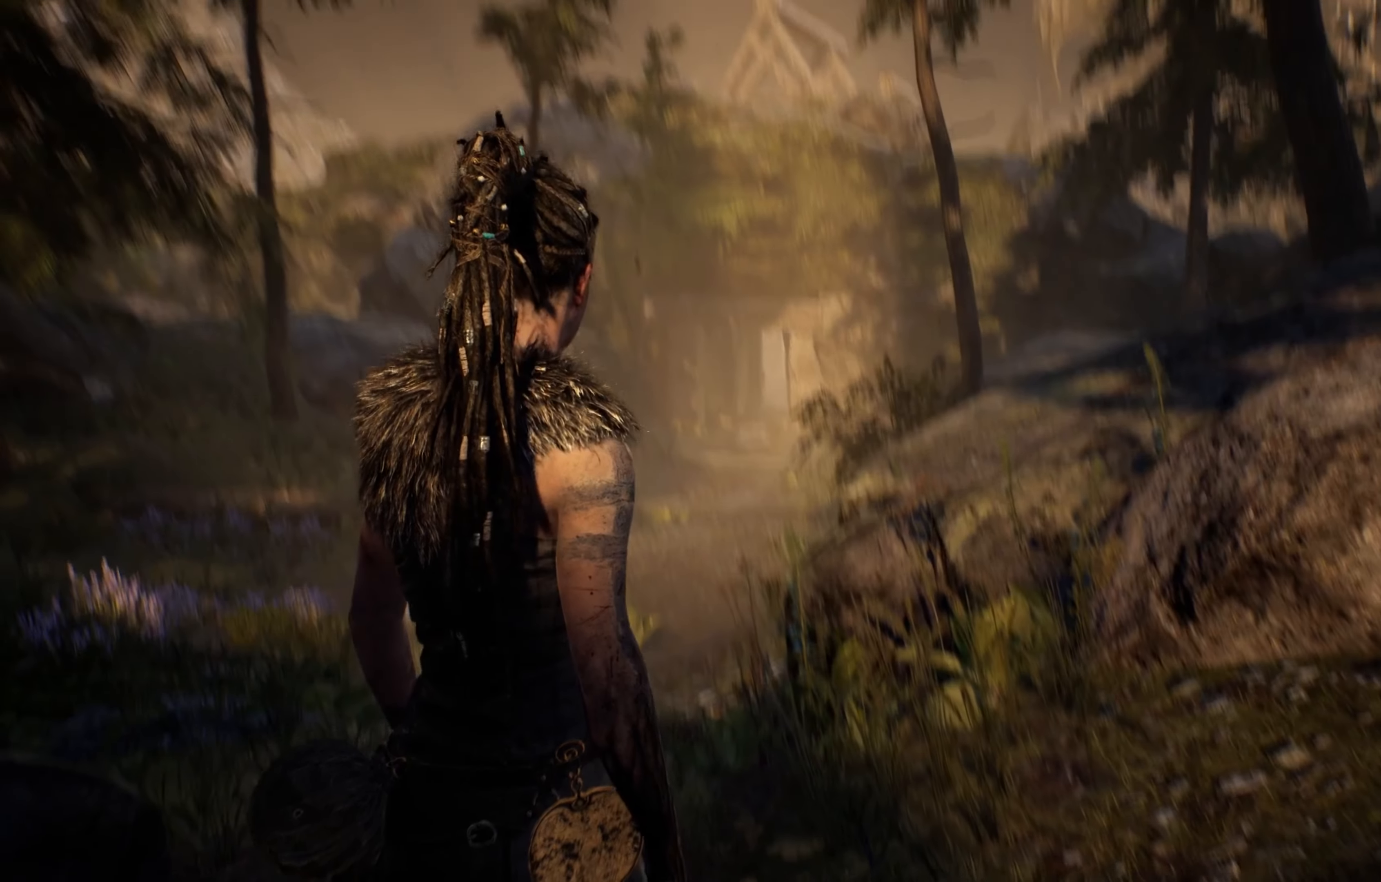
{"buttons": [], "left_stick": "center", "right_stick": "center", "events": []}
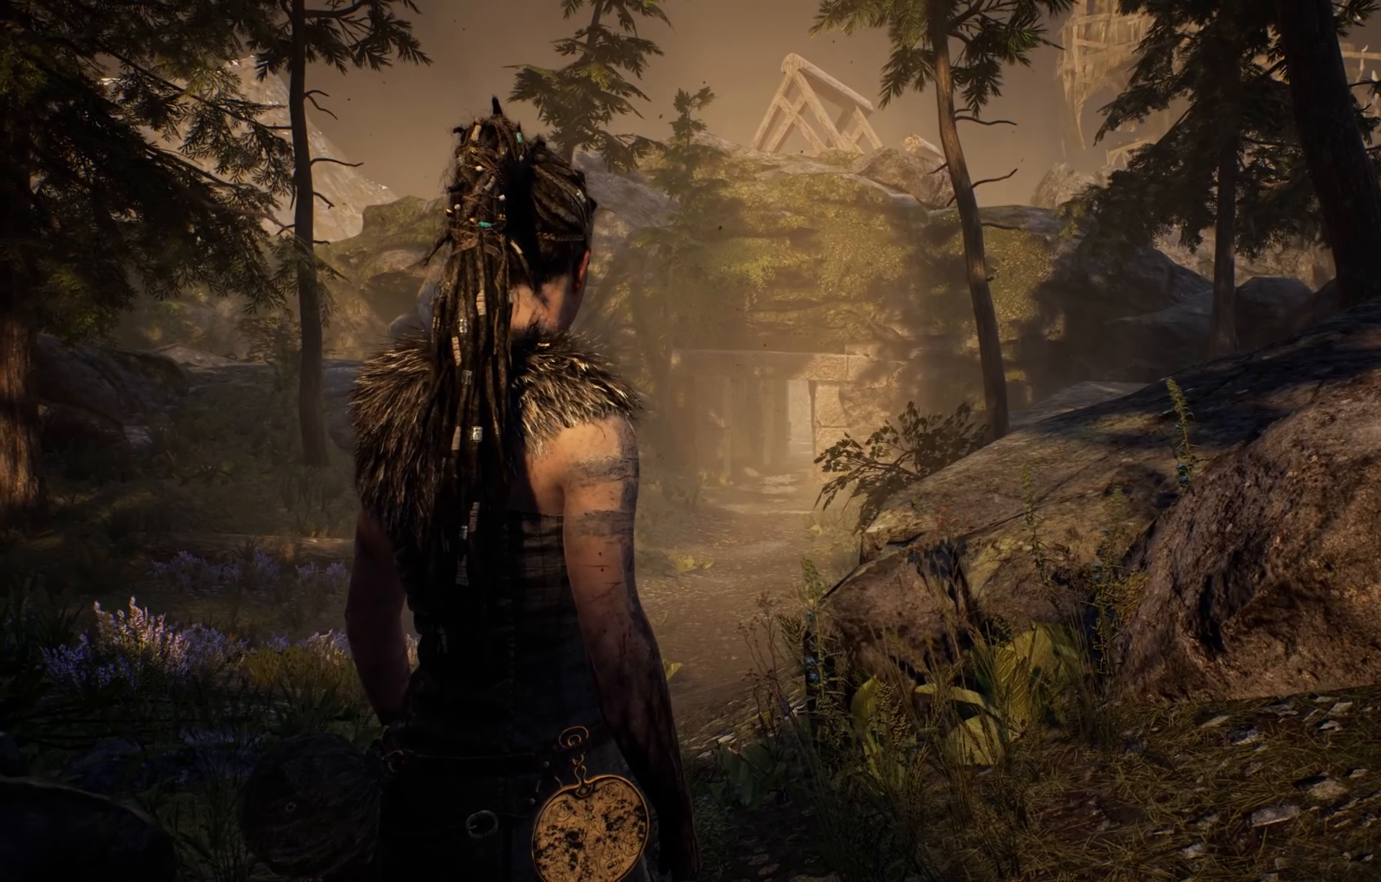
{"buttons": [], "left_stick": "center", "right_stick": "left", "events": [[434, "right_stick", "left"]]}
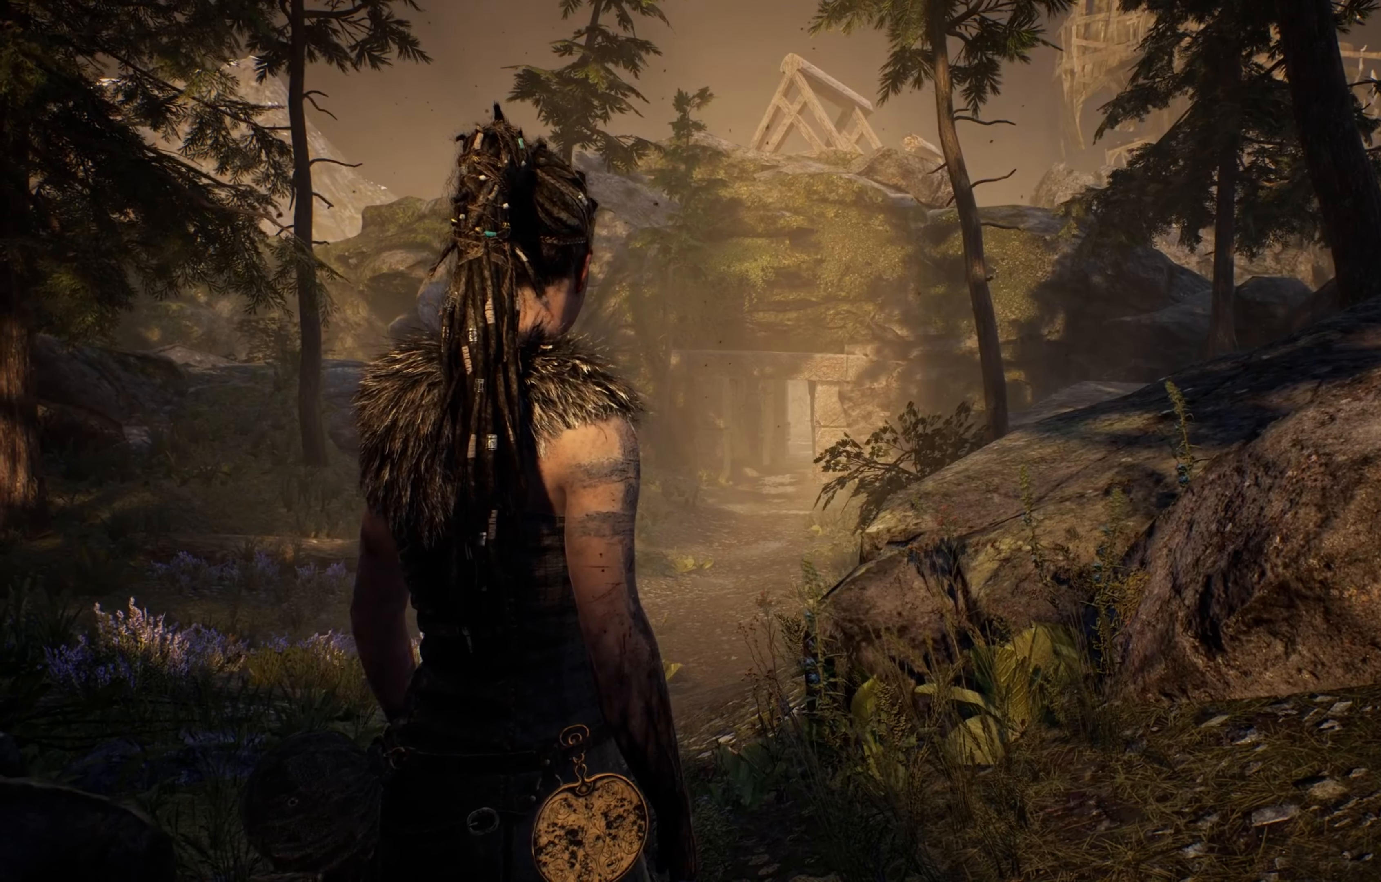
{"buttons": [], "left_stick": "center", "right_stick": "center", "events": [[250, "right_stick", "center"]]}
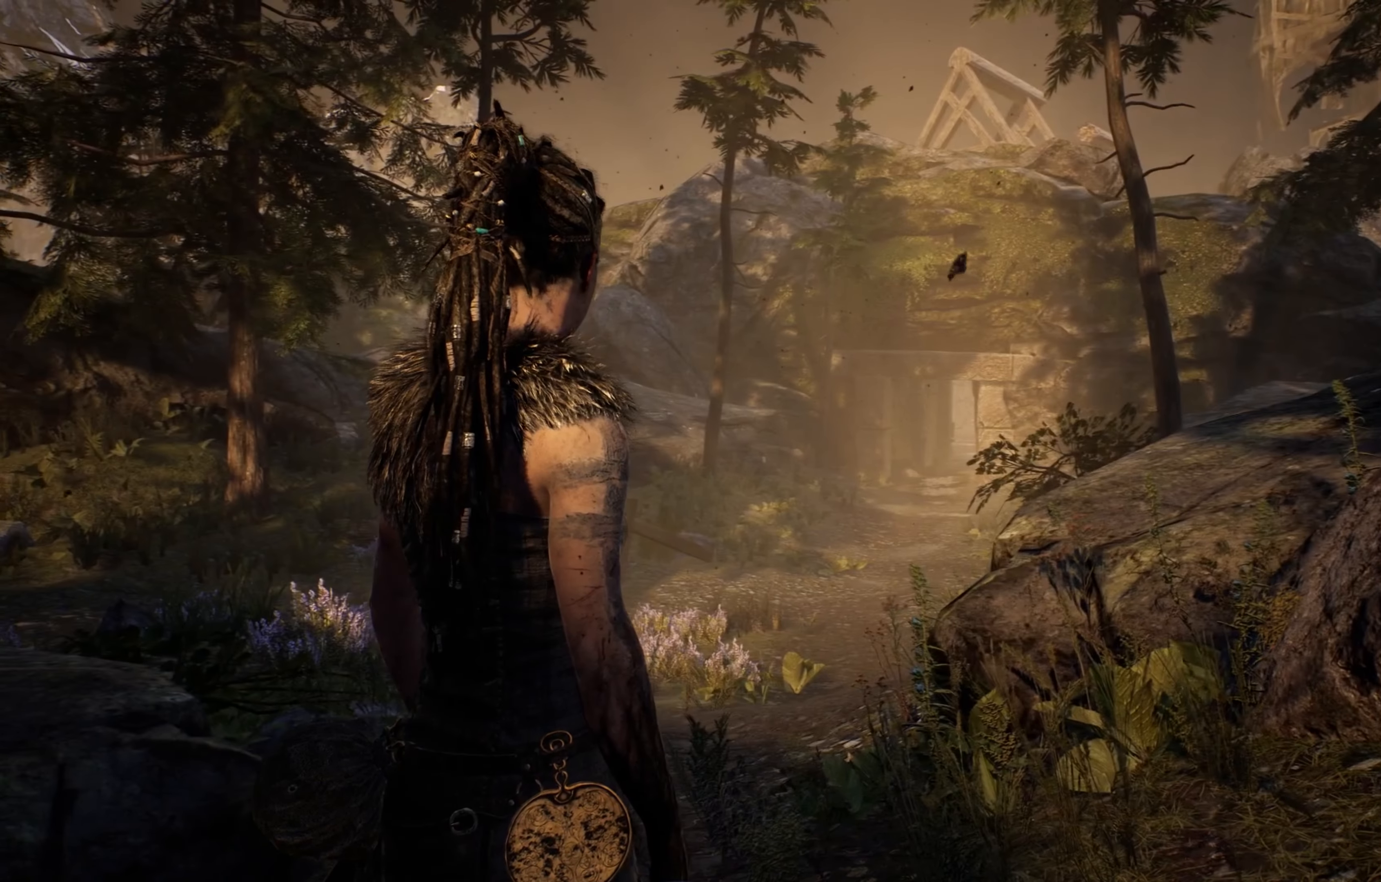
{"buttons": [], "left_stick": "center", "right_stick": "center", "events": [[350, "right_stick", "down-left"], [500, "right_stick", "center"]]}
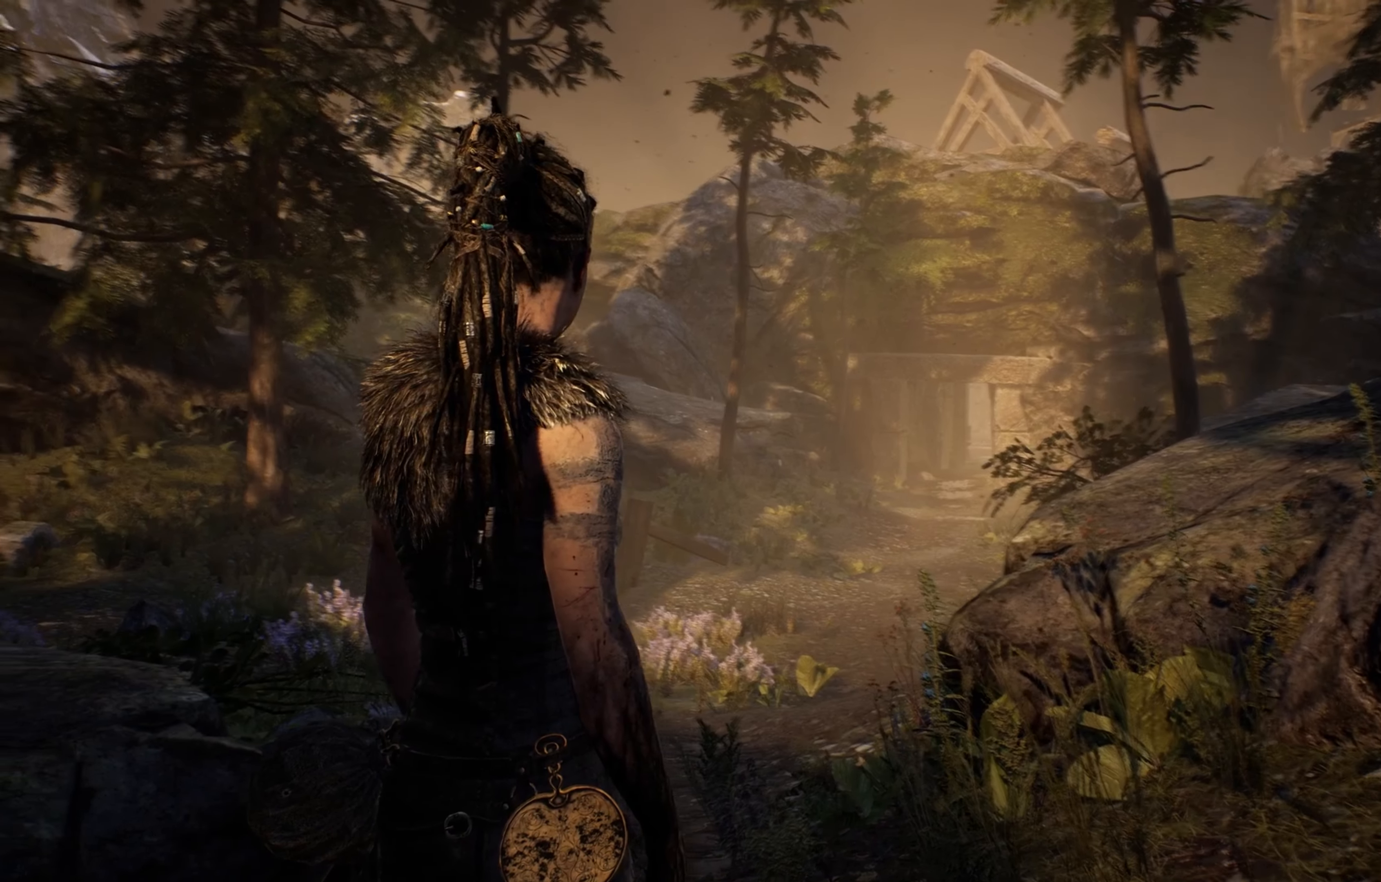
{"buttons": [], "left_stick": "center", "right_stick": "down", "events": [[34, "right_stick", "right"], [484, "right_stick", "down"]]}
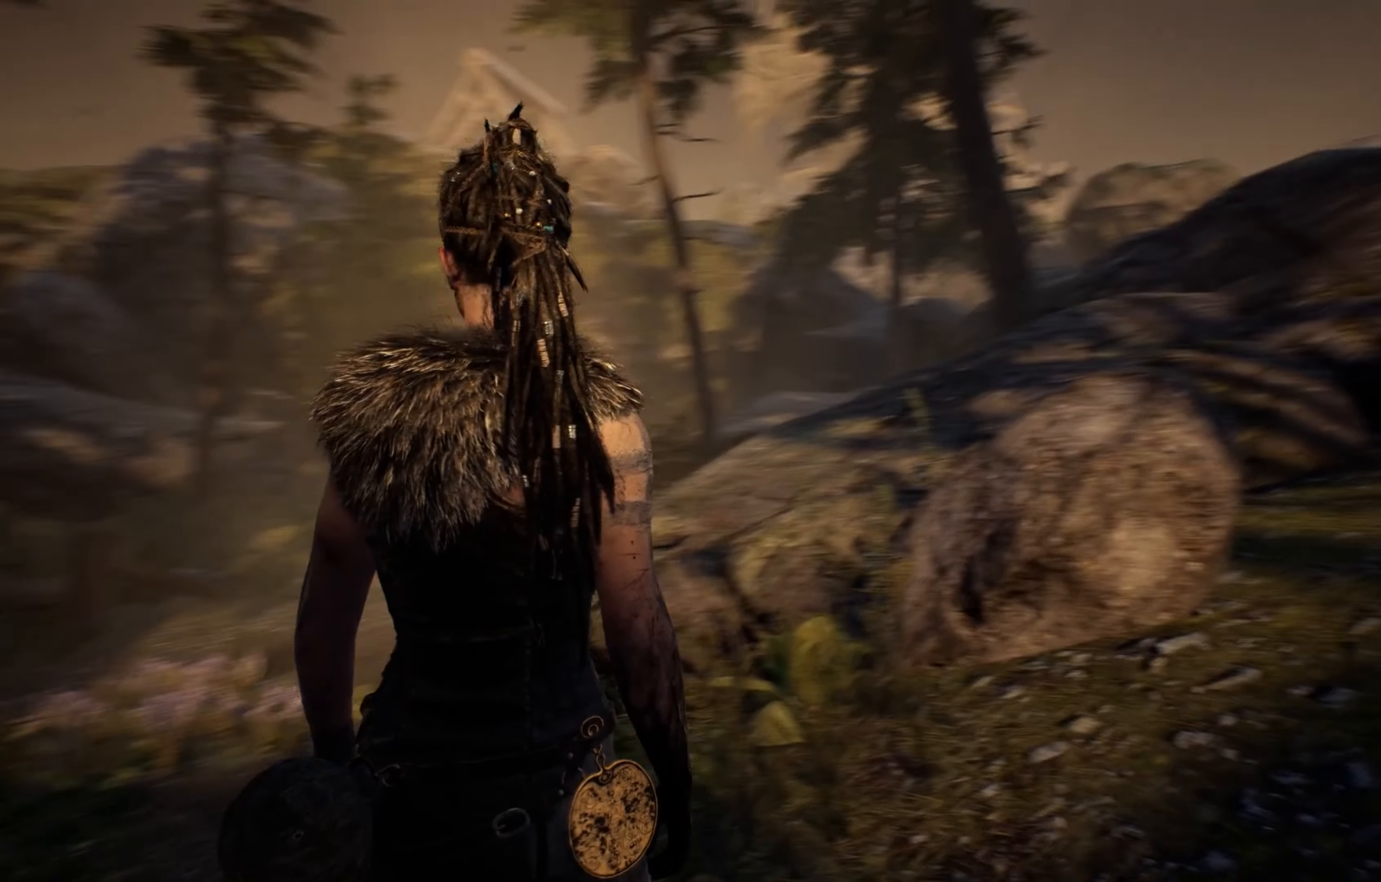
{"buttons": [], "left_stick": "center", "right_stick": "center", "events": [[217, "right_stick", "center"]]}
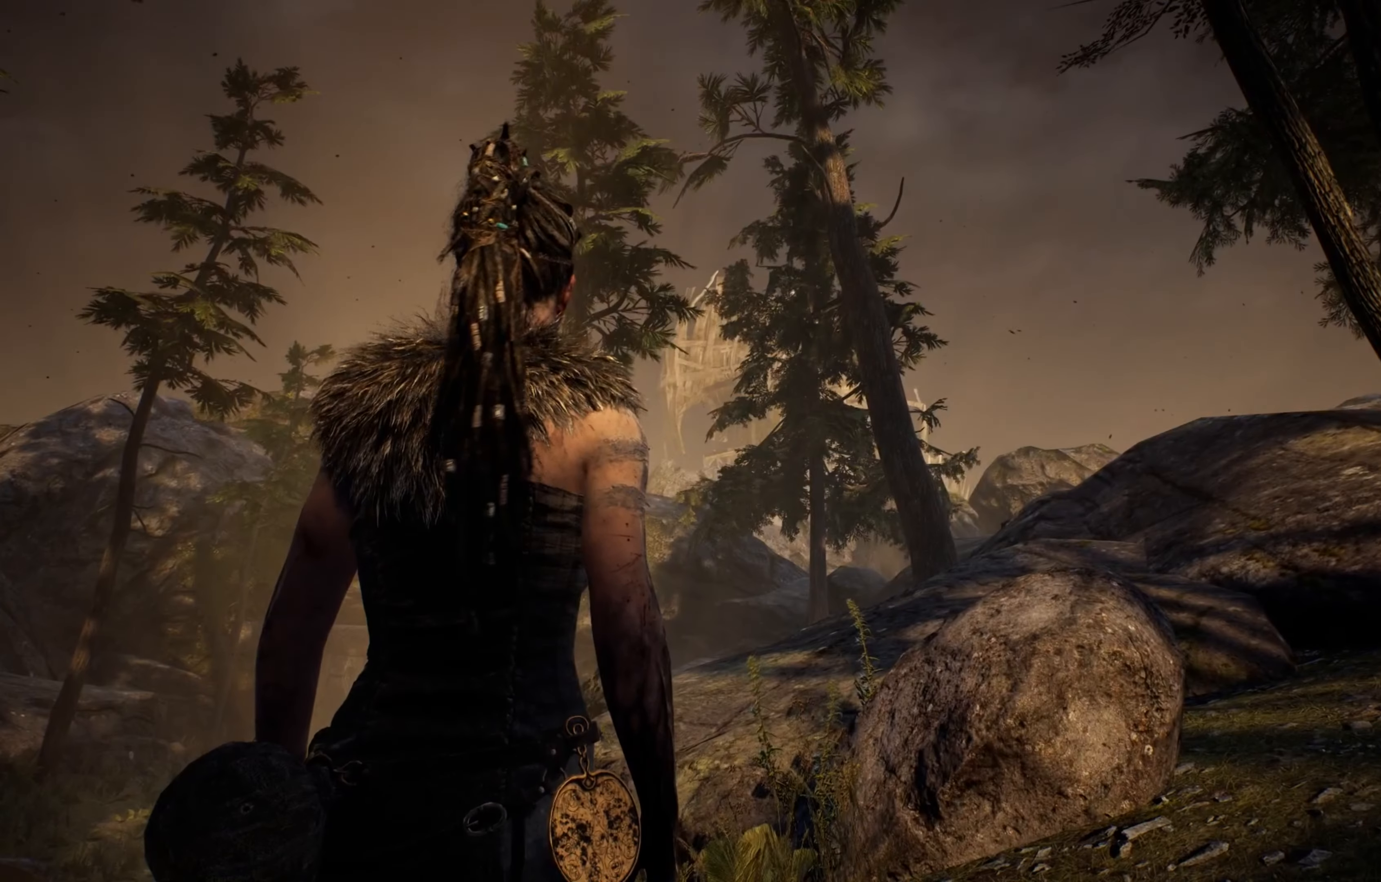
{"buttons": [], "left_stick": "center", "right_stick": "up", "events": [[500, "right_stick", "up"]]}